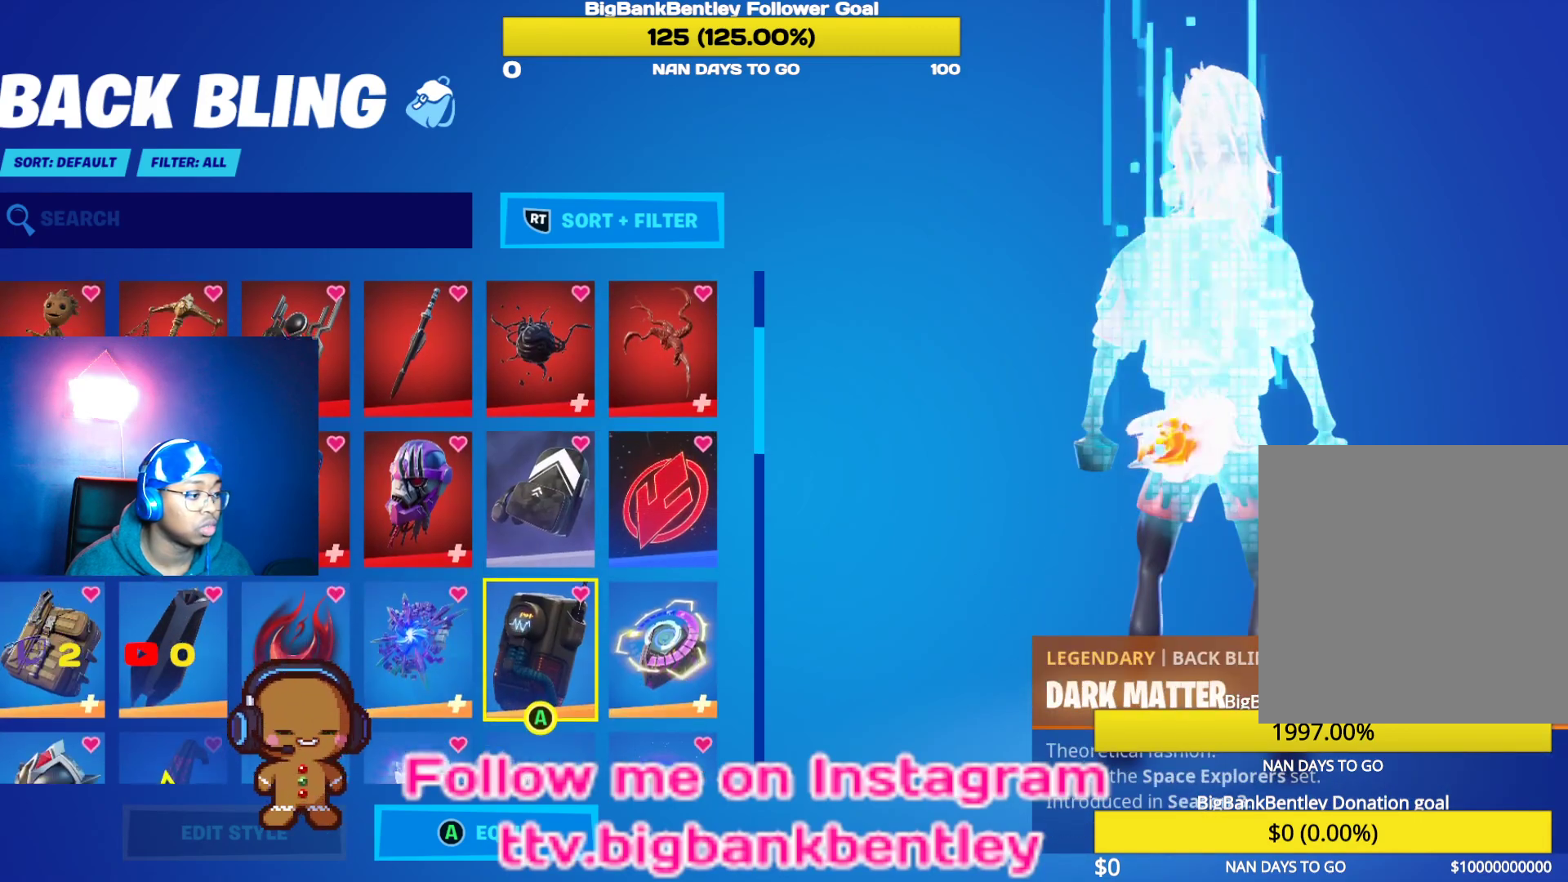
Gameplay with a controller (Xbox layout); each line is a JSON object with the inputs held at the frame after it. "events" lists button and stick changes between this image and that frame as [ms after this image, input, new state], when the widget could be followed in between.
{"buttons": ["DPAD_LEFT"], "left_stick": "center", "right_stick": "center", "events": [[317, "DPAD_LEFT", "down"]]}
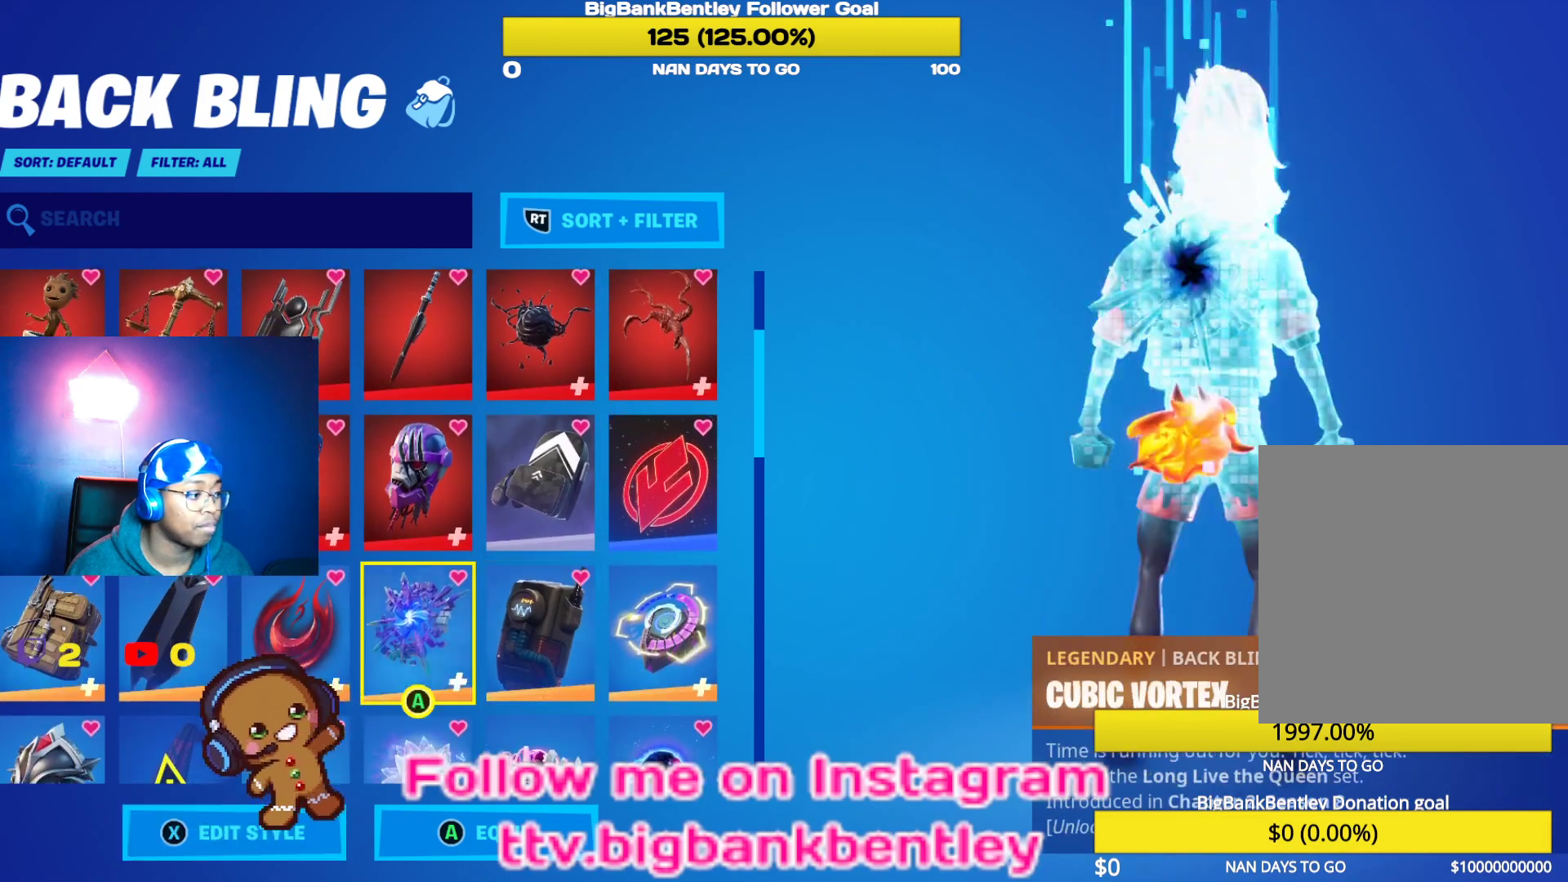
{"buttons": [], "left_stick": "center", "right_stick": "center", "events": [[67, "DPAD_LEFT", "up"], [200, "L1", "down"], [300, "L1", "up"]]}
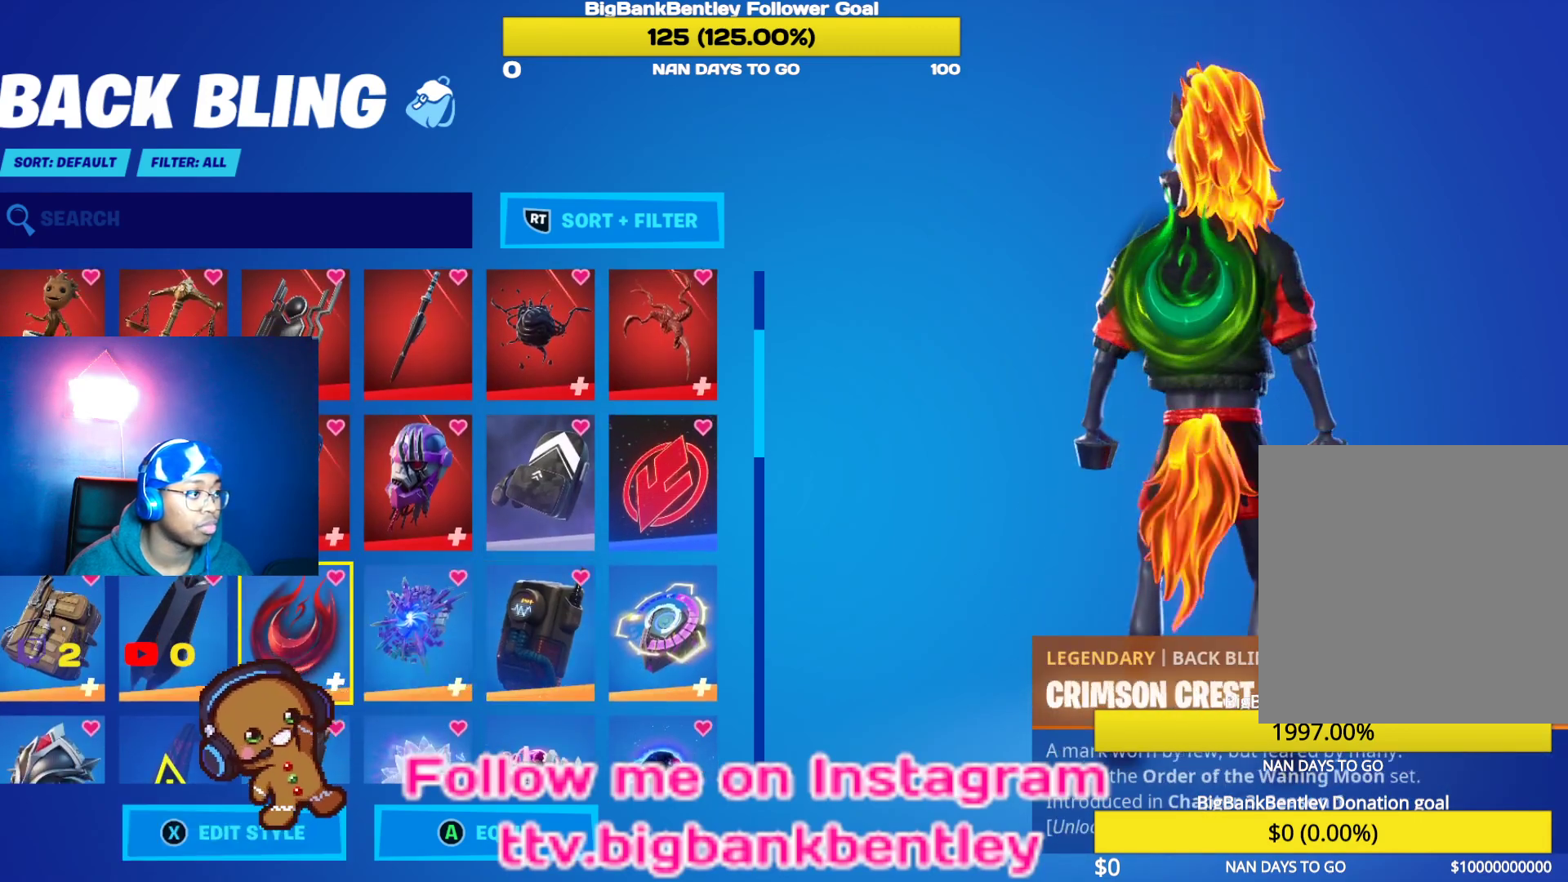
{"buttons": [], "left_stick": "center", "right_stick": "center", "events": [[267, "B", "down"], [350, "B", "up"]]}
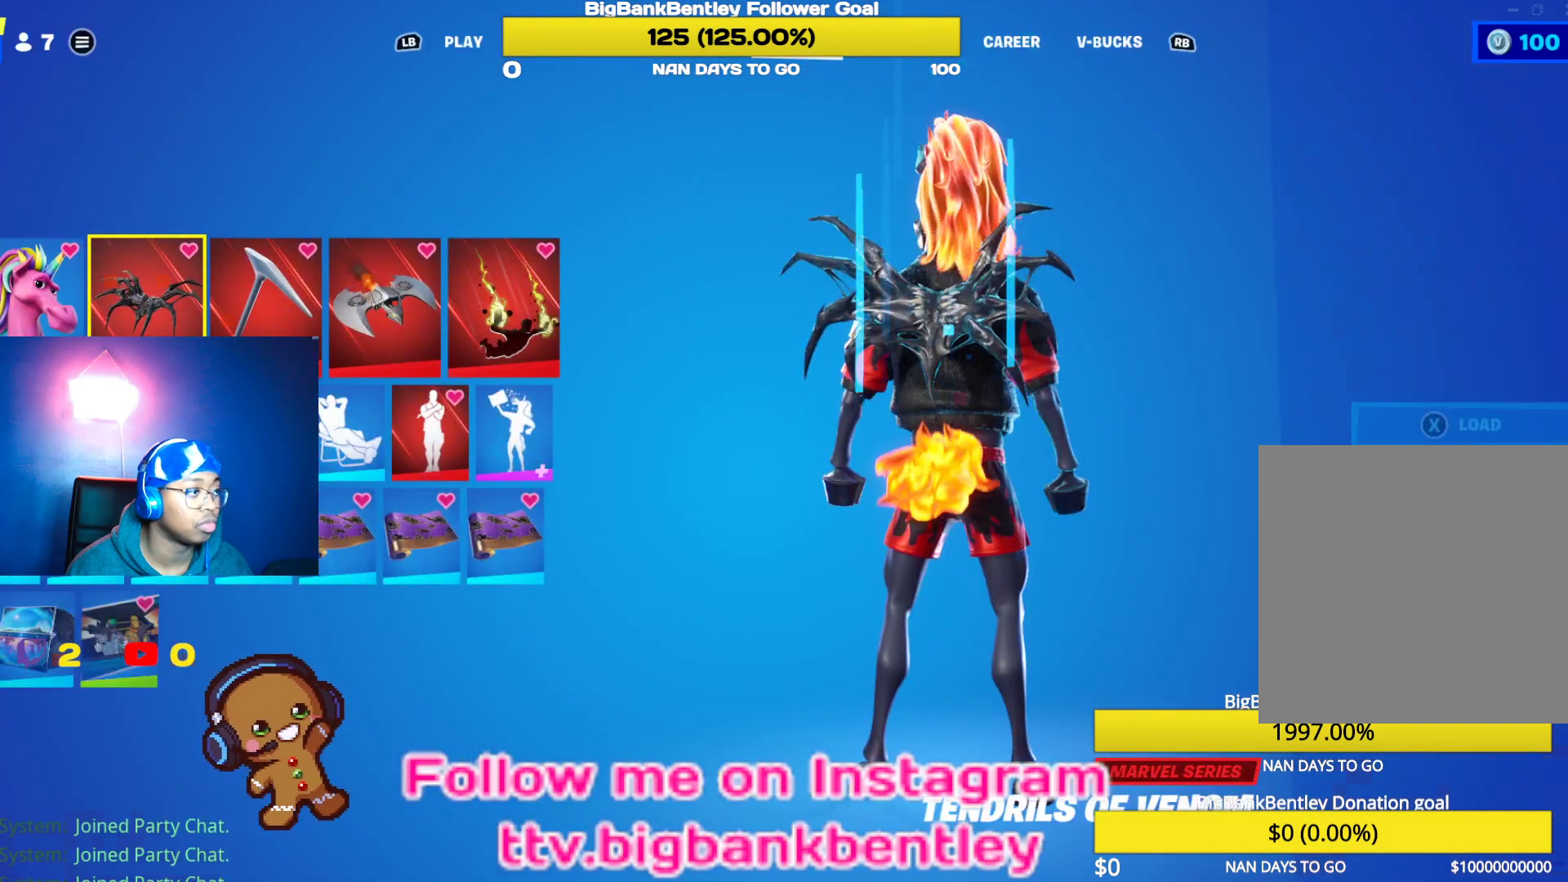
{"buttons": [], "left_stick": "center", "right_stick": "center", "events": [[17, "L1", "down"], [150, "L1", "up"], [233, "L1", "down"], [317, "L1", "up"], [383, "L1", "down"], [500, "L1", "up"]]}
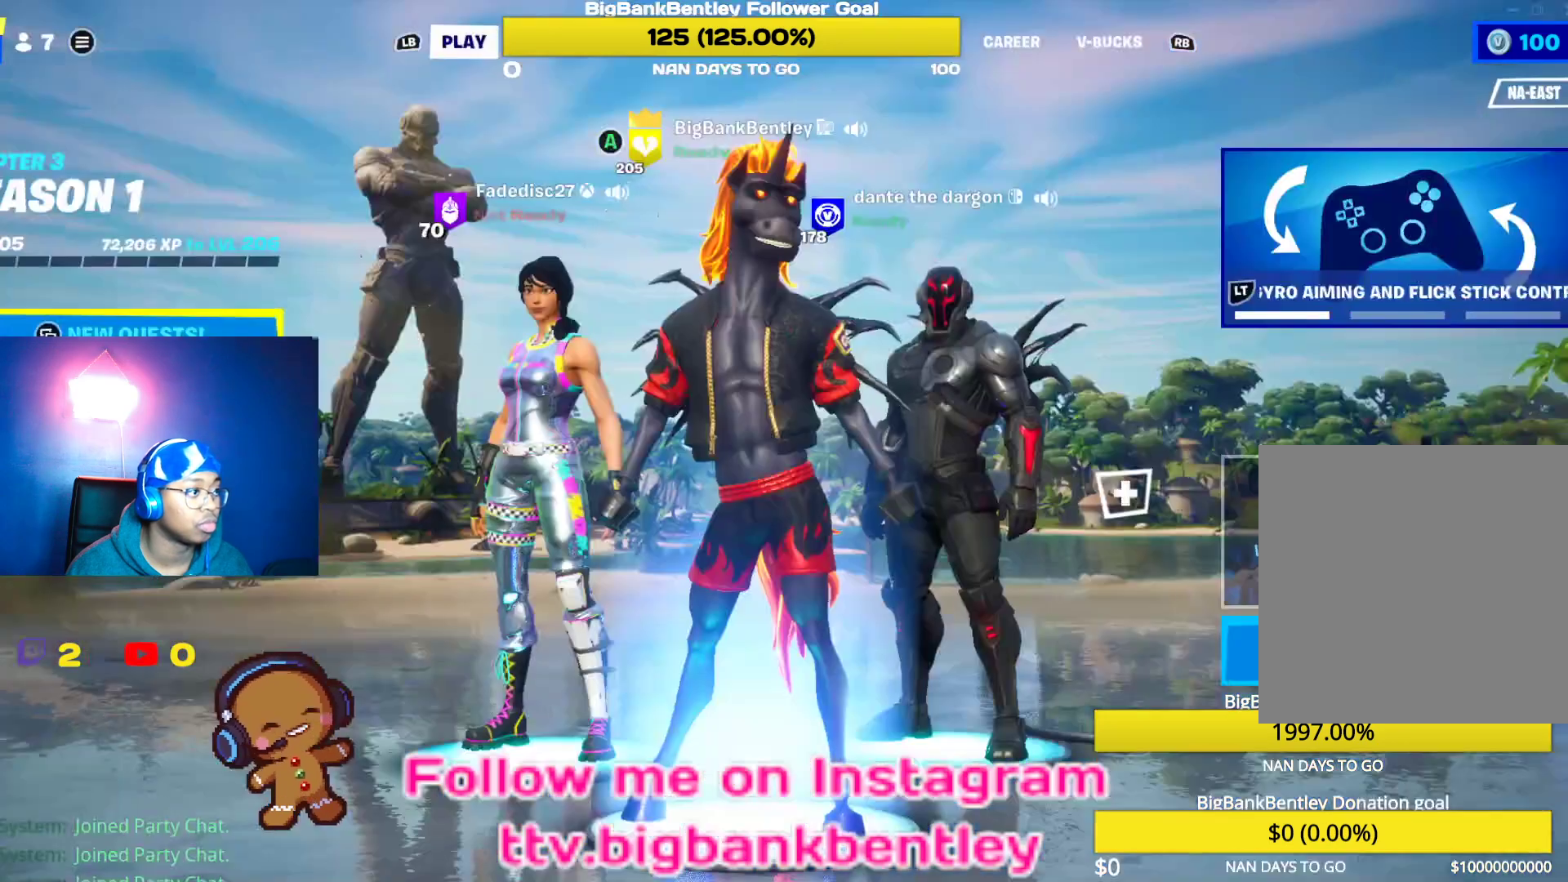
{"buttons": [], "left_stick": "center", "right_stick": "center", "events": []}
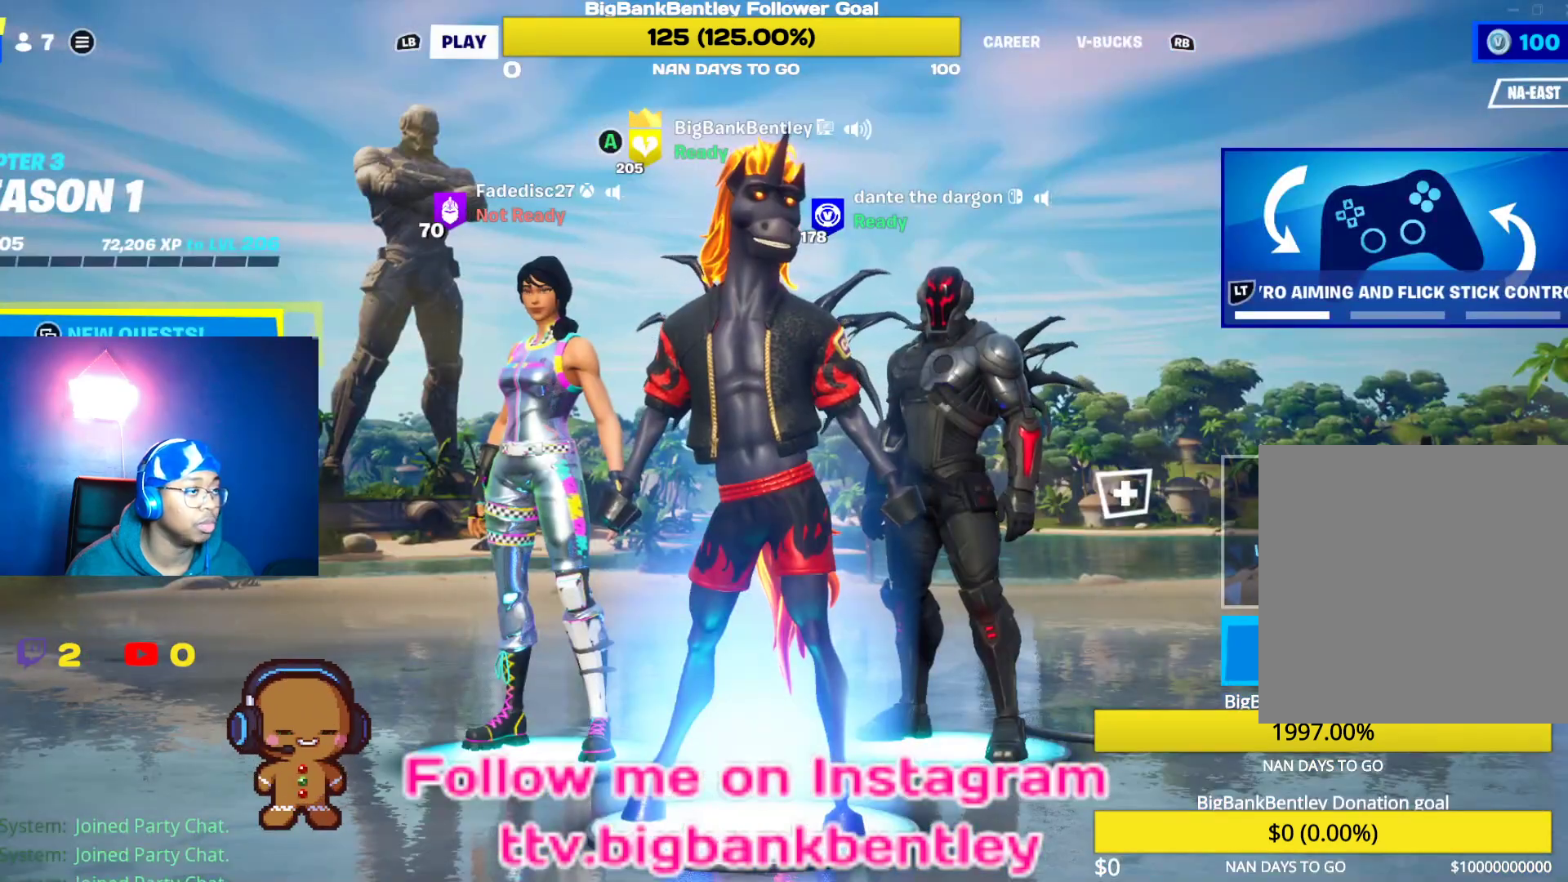
{"buttons": ["R1"], "left_stick": "center", "right_stick": "center", "events": [[100, "R1", "down"], [217, "R1", "up"], [300, "R1", "down"], [383, "R1", "up"], [467, "R1", "down"]]}
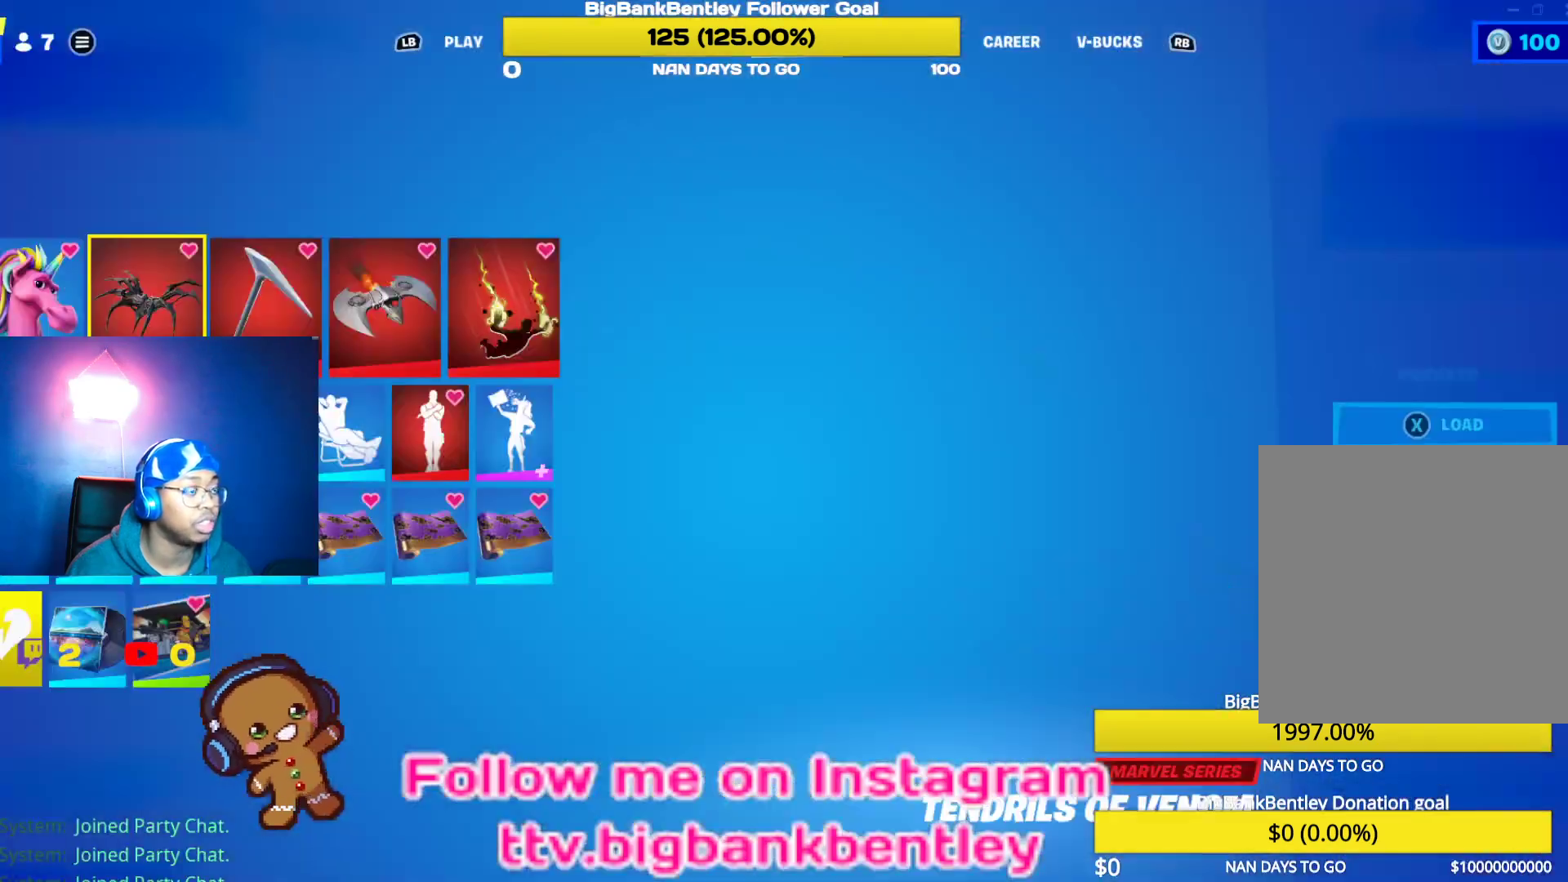
{"buttons": ["DPAD_RIGHT"], "left_stick": "center", "right_stick": "center", "events": [[50, "R1", "up"], [433, "DPAD_RIGHT", "down"]]}
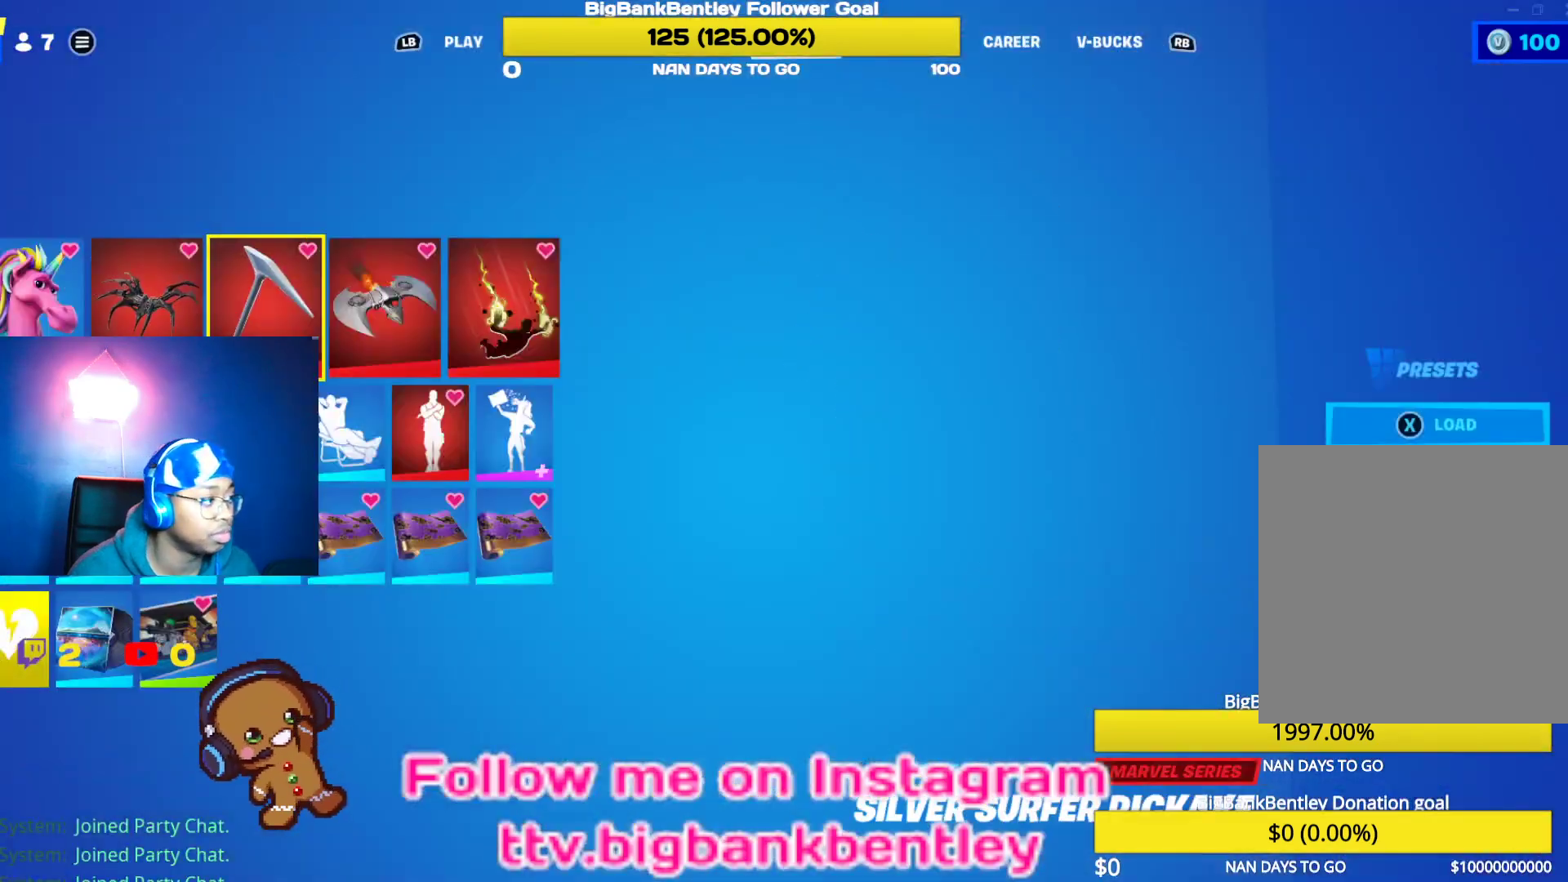
{"buttons": [], "left_stick": "center", "right_stick": "center", "events": [[67, "DPAD_RIGHT", "up"], [200, "DPAD_LEFT", "down"], [317, "DPAD_LEFT", "up"], [383, "A", "down"], [500, "A", "up"]]}
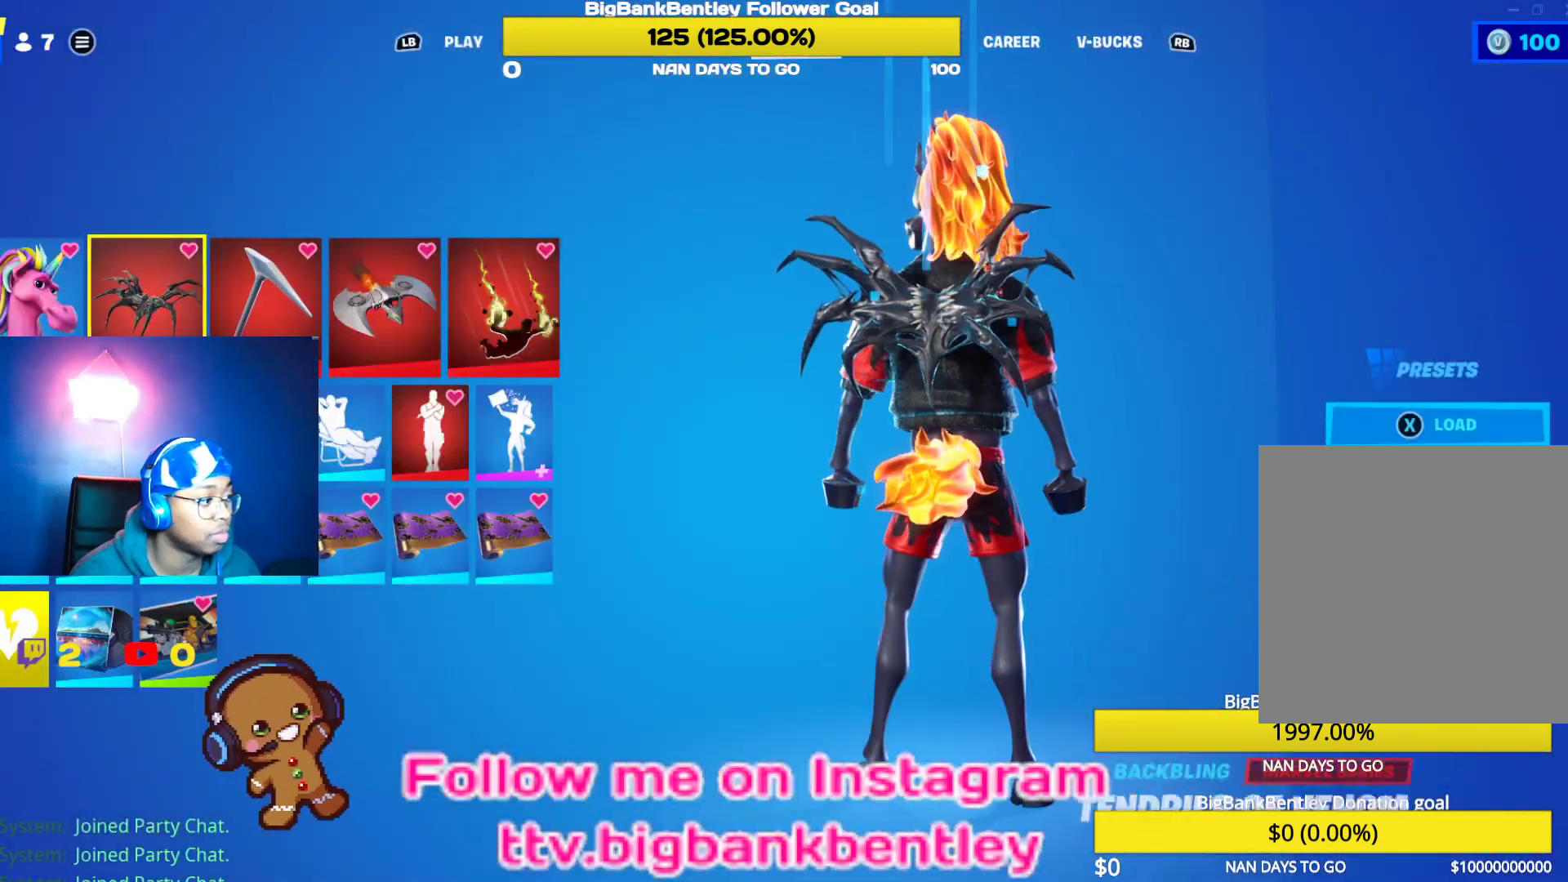
{"buttons": [], "left_stick": "center", "right_stick": "center", "events": []}
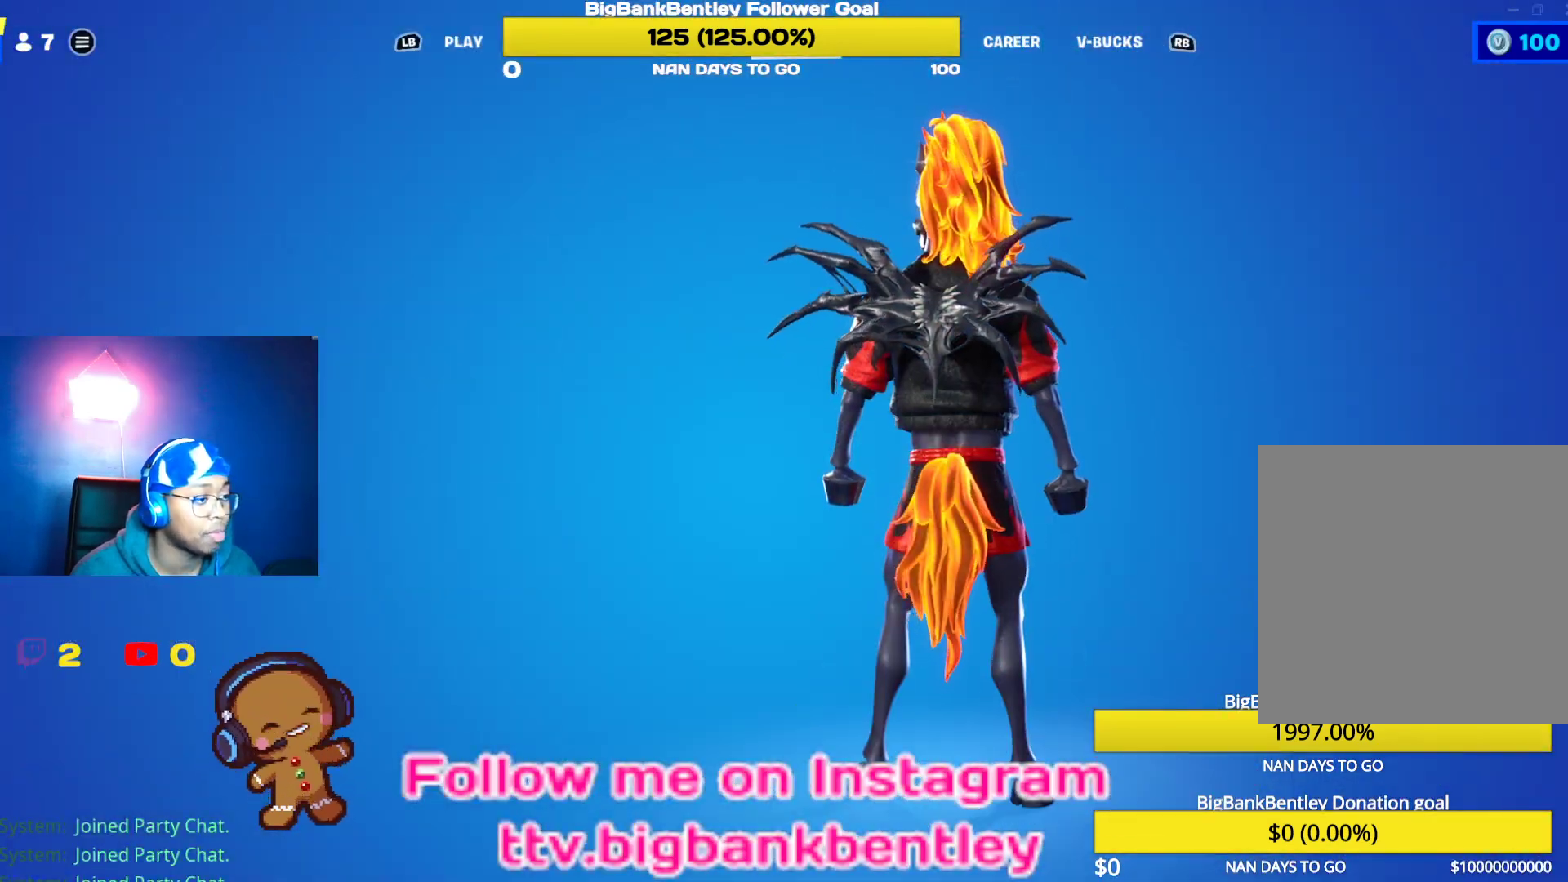
{"buttons": [], "left_stick": "center", "right_stick": "center", "events": []}
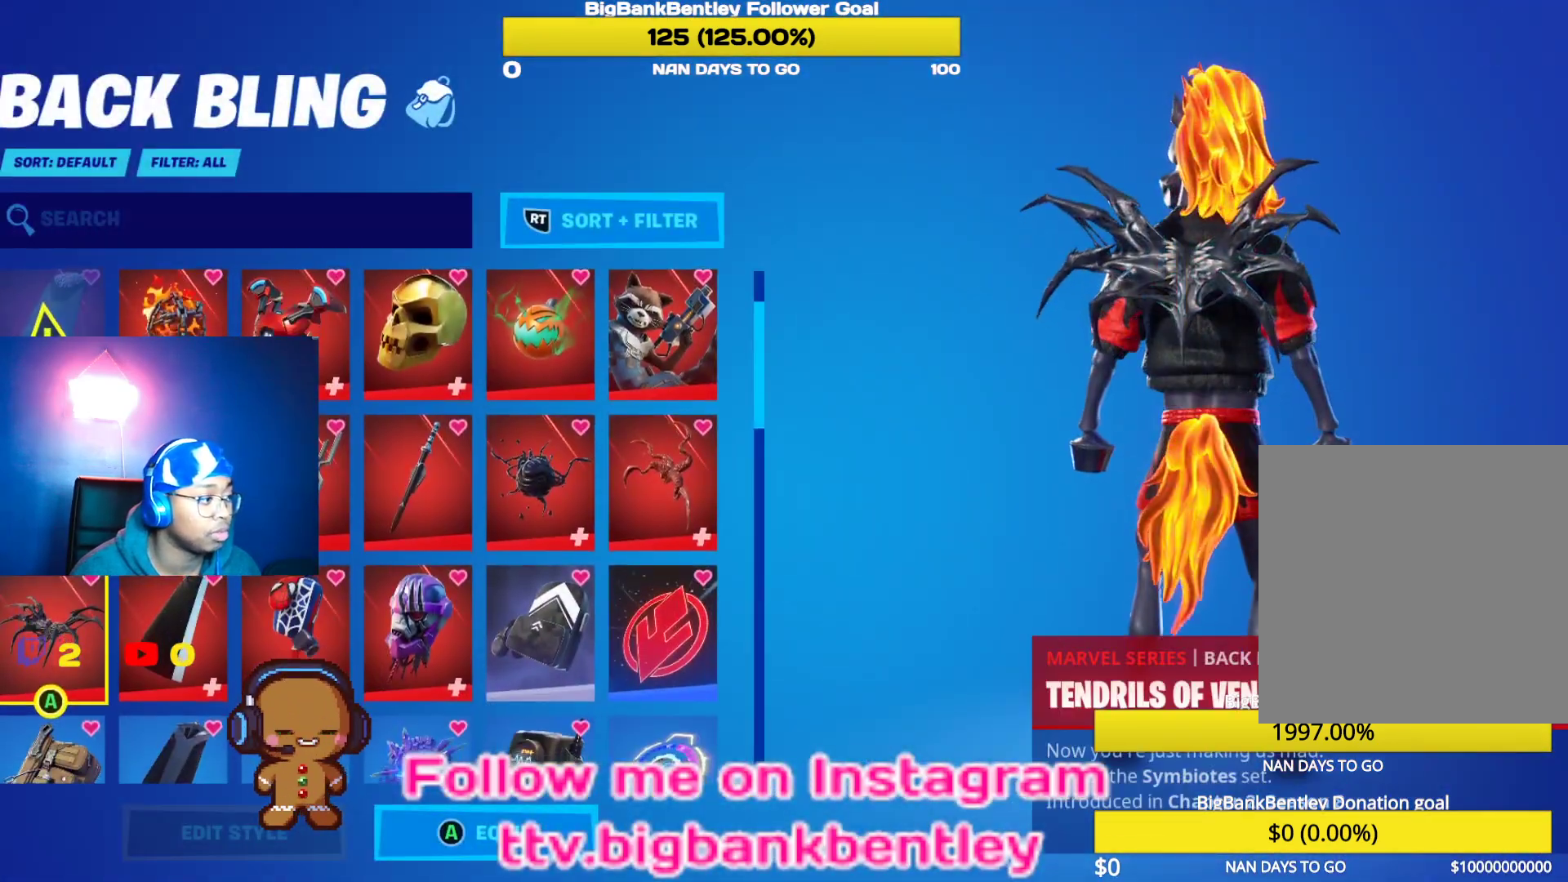
{"buttons": ["DPAD_UP"], "left_stick": "center", "right_stick": "center", "events": [[117, "DPAD_RIGHT", "down"], [233, "DPAD_RIGHT", "up"], [417, "DPAD_UP", "down"]]}
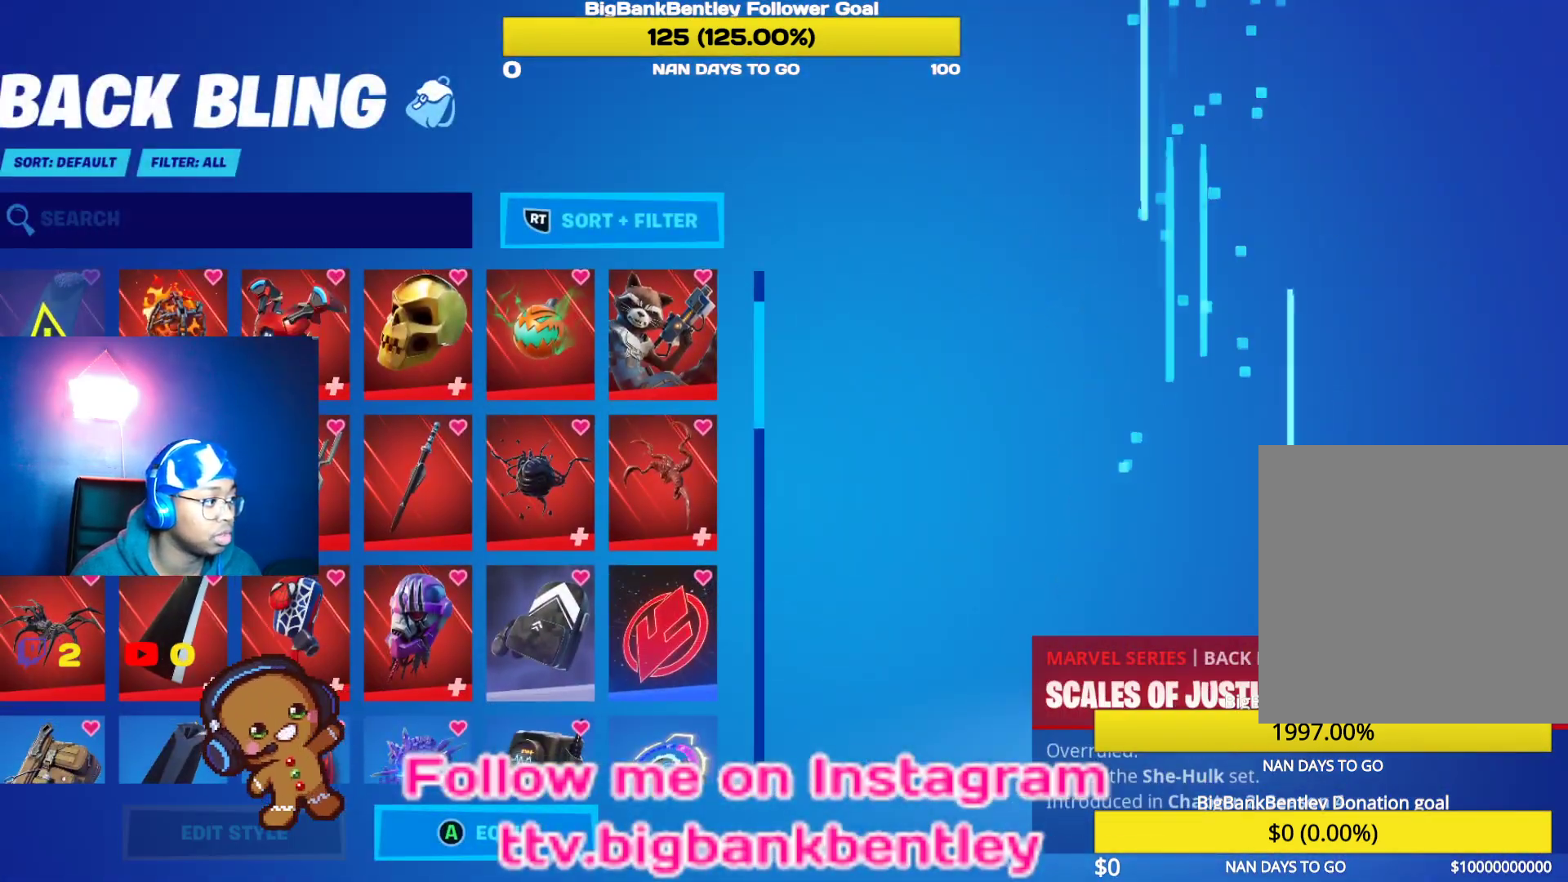
{"buttons": ["DPAD_RIGHT"], "left_stick": "center", "right_stick": "center", "events": [[50, "DPAD_UP", "up"], [183, "DPAD_UP", "down"], [300, "DPAD_UP", "up"], [483, "DPAD_RIGHT", "down"]]}
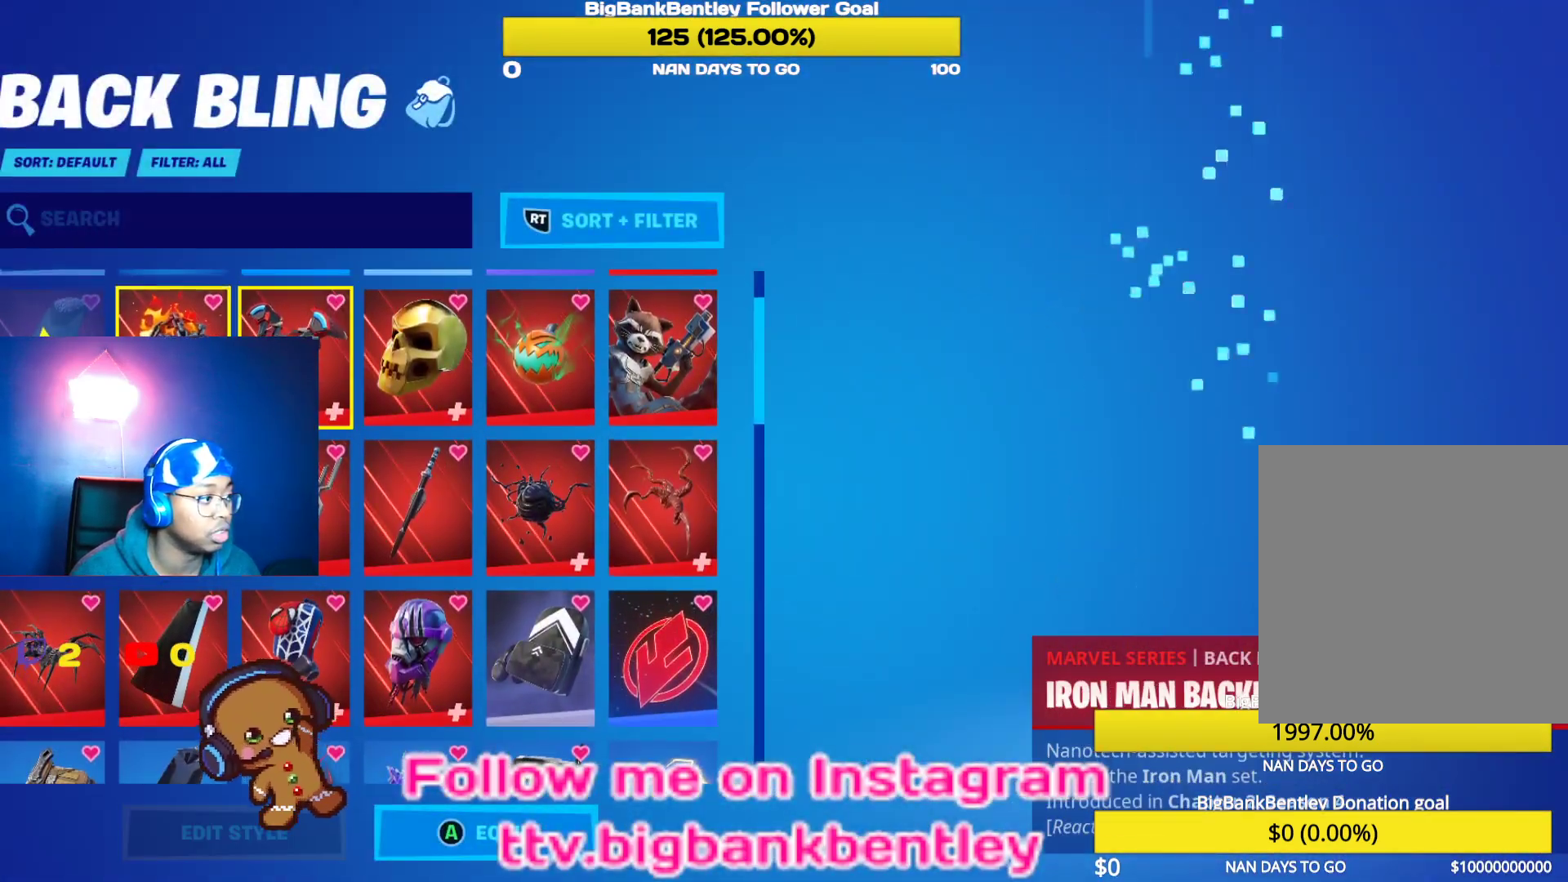
{"buttons": [], "left_stick": "center", "right_stick": "center", "events": [[100, "DPAD_RIGHT", "up"], [300, "DPAD_UP", "down"], [383, "DPAD_UP", "up"]]}
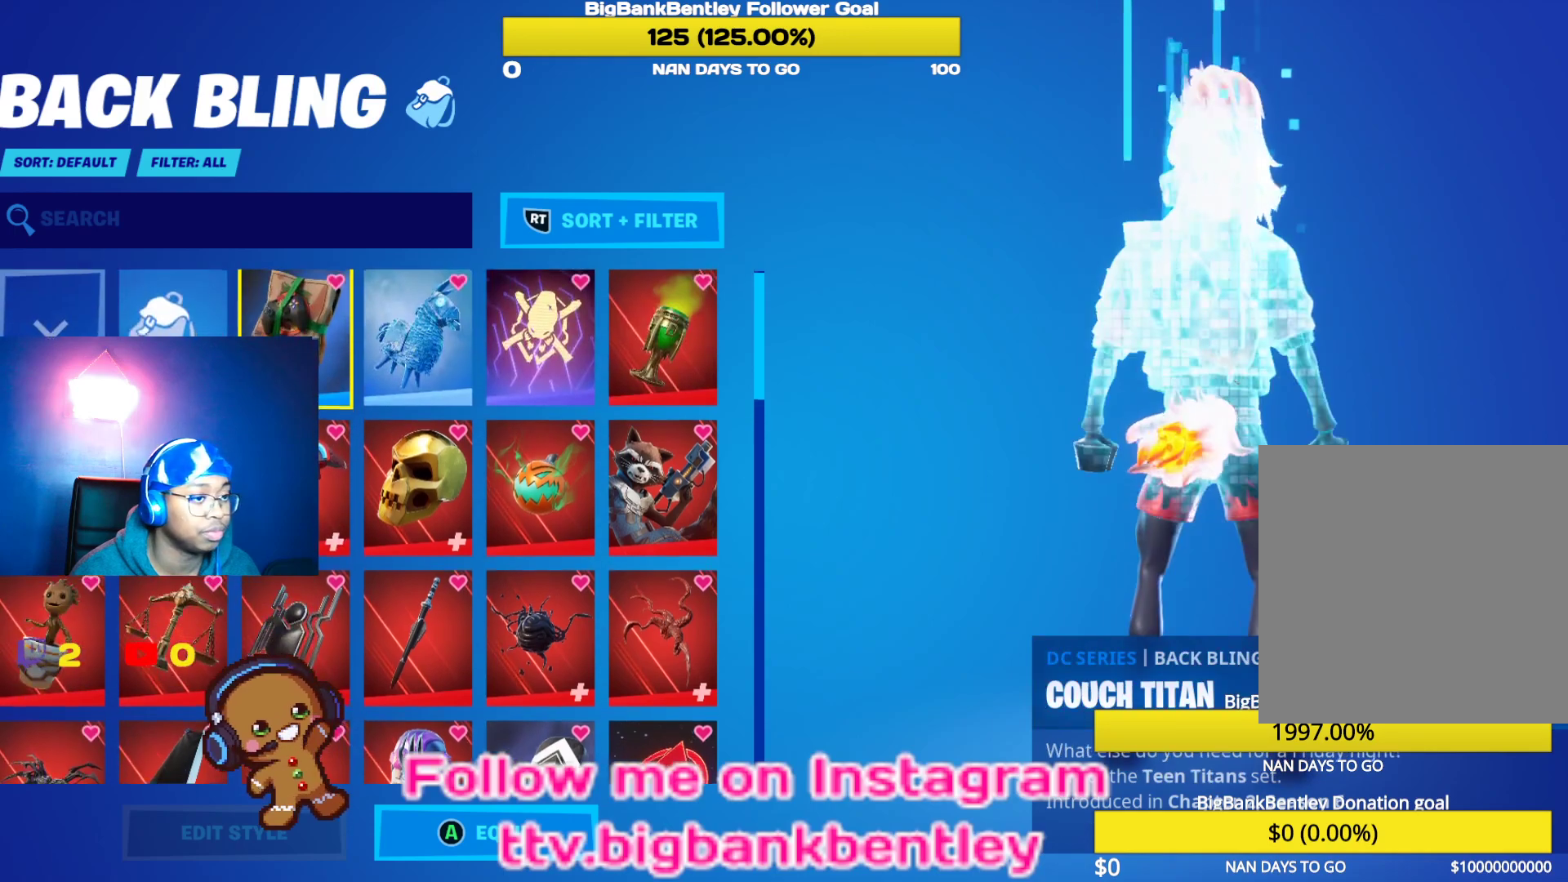
{"buttons": [], "left_stick": "center", "right_stick": "center", "events": [[267, "DPAD_RIGHT", "down"], [383, "DPAD_RIGHT", "up"]]}
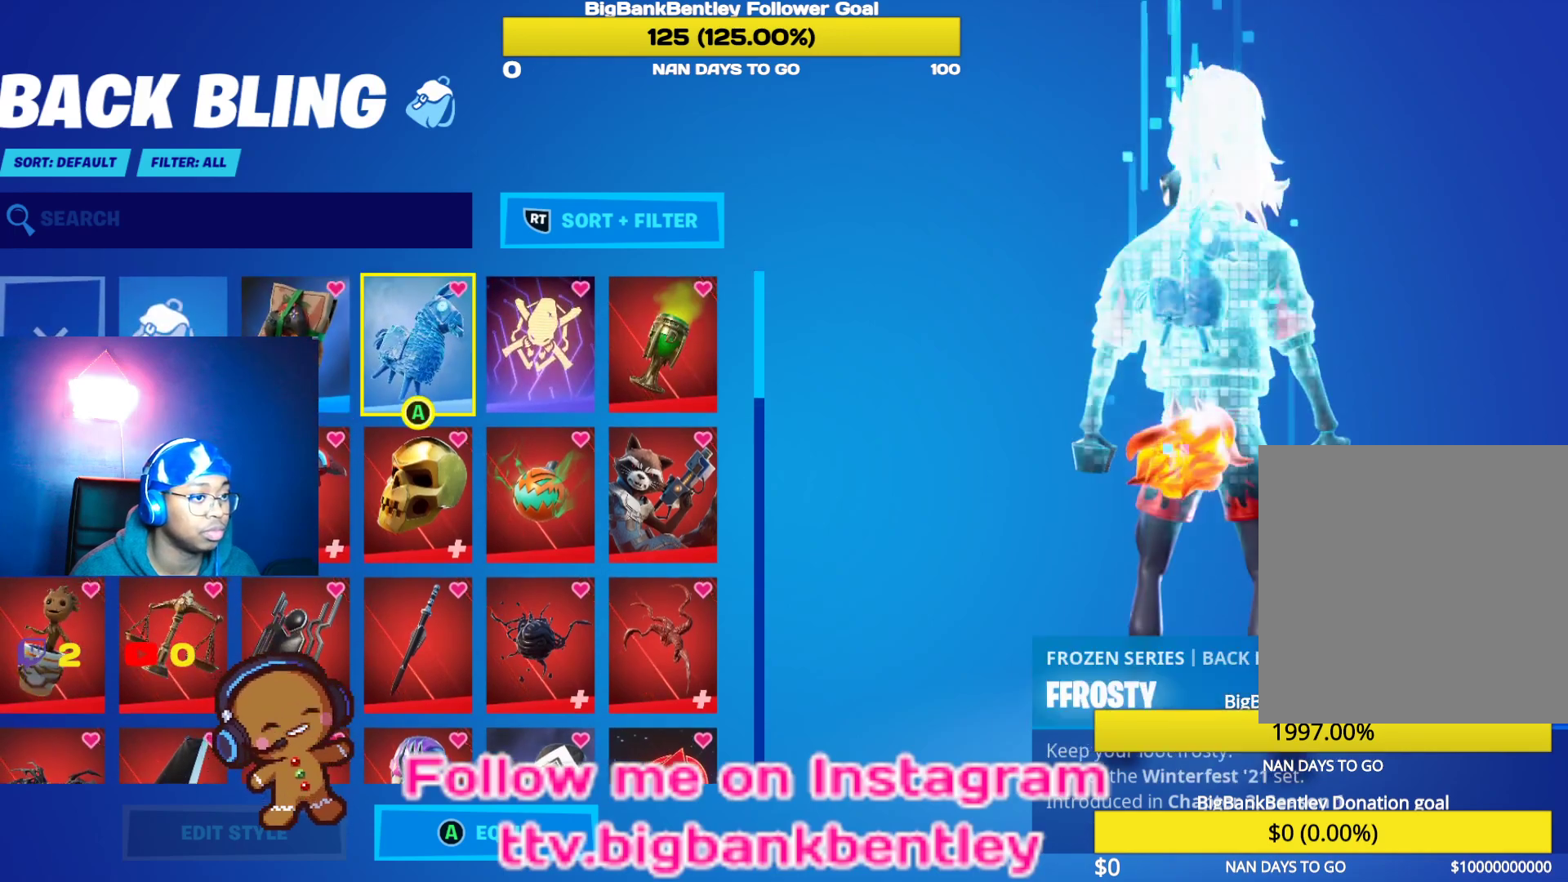
{"buttons": ["DPAD_LEFT"], "left_stick": "center", "right_stick": "left", "events": [[217, "right_stick", "left"], [433, "DPAD_LEFT", "down"]]}
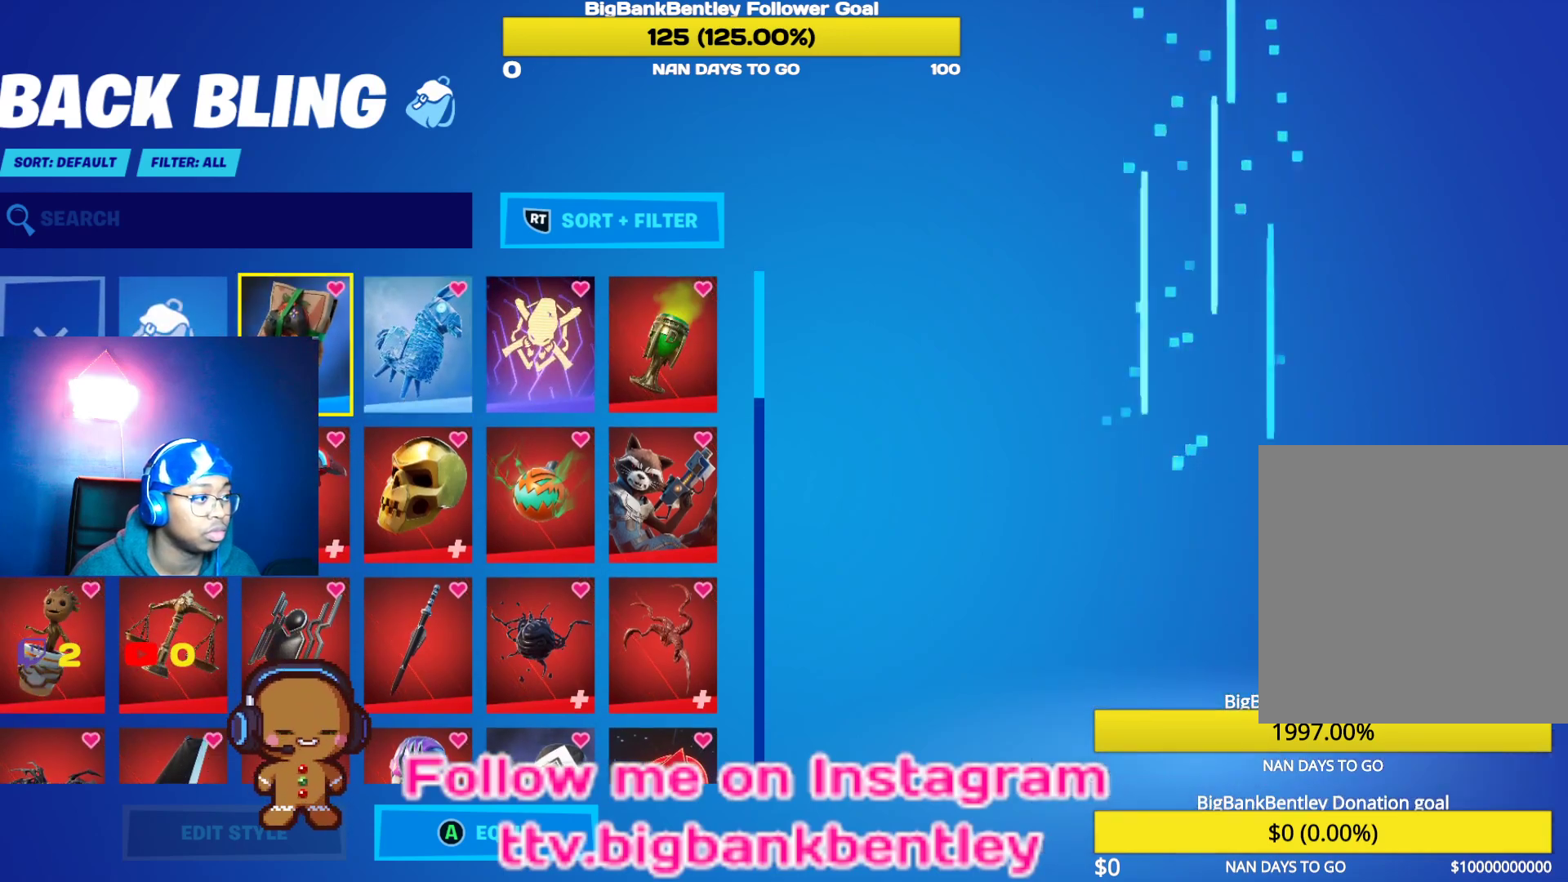
{"buttons": [], "left_stick": "center", "right_stick": "right", "events": [[83, "DPAD_LEFT", "up"], [183, "right_stick", "right"]]}
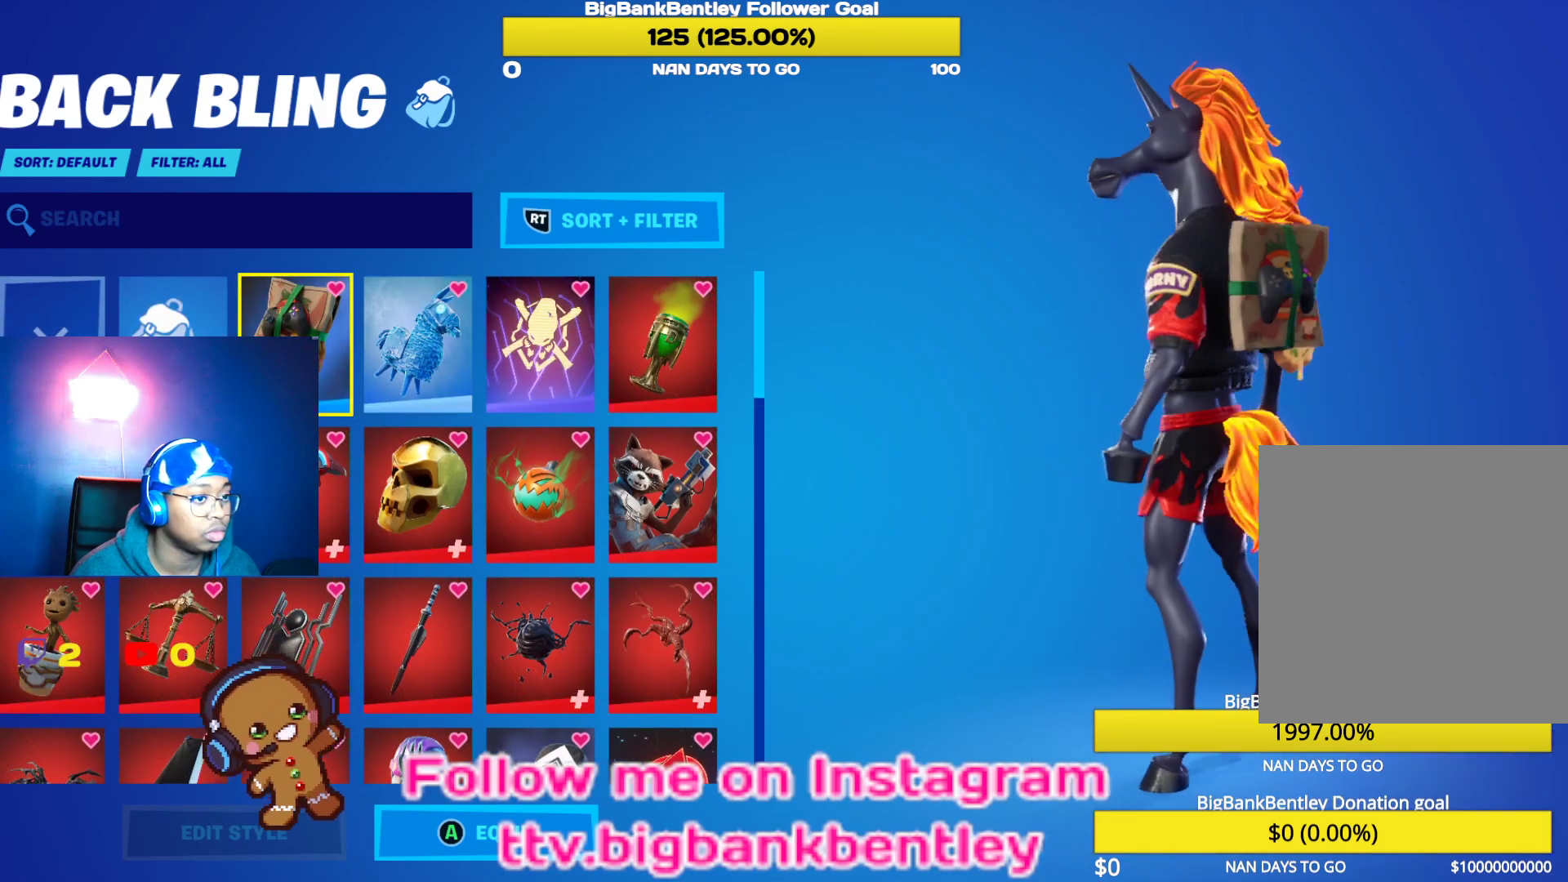
{"buttons": ["DPAD_RIGHT"], "left_stick": "center", "right_stick": "left", "events": [[50, "right_stick", "center"], [117, "right_stick", "left"], [467, "DPAD_RIGHT", "down"]]}
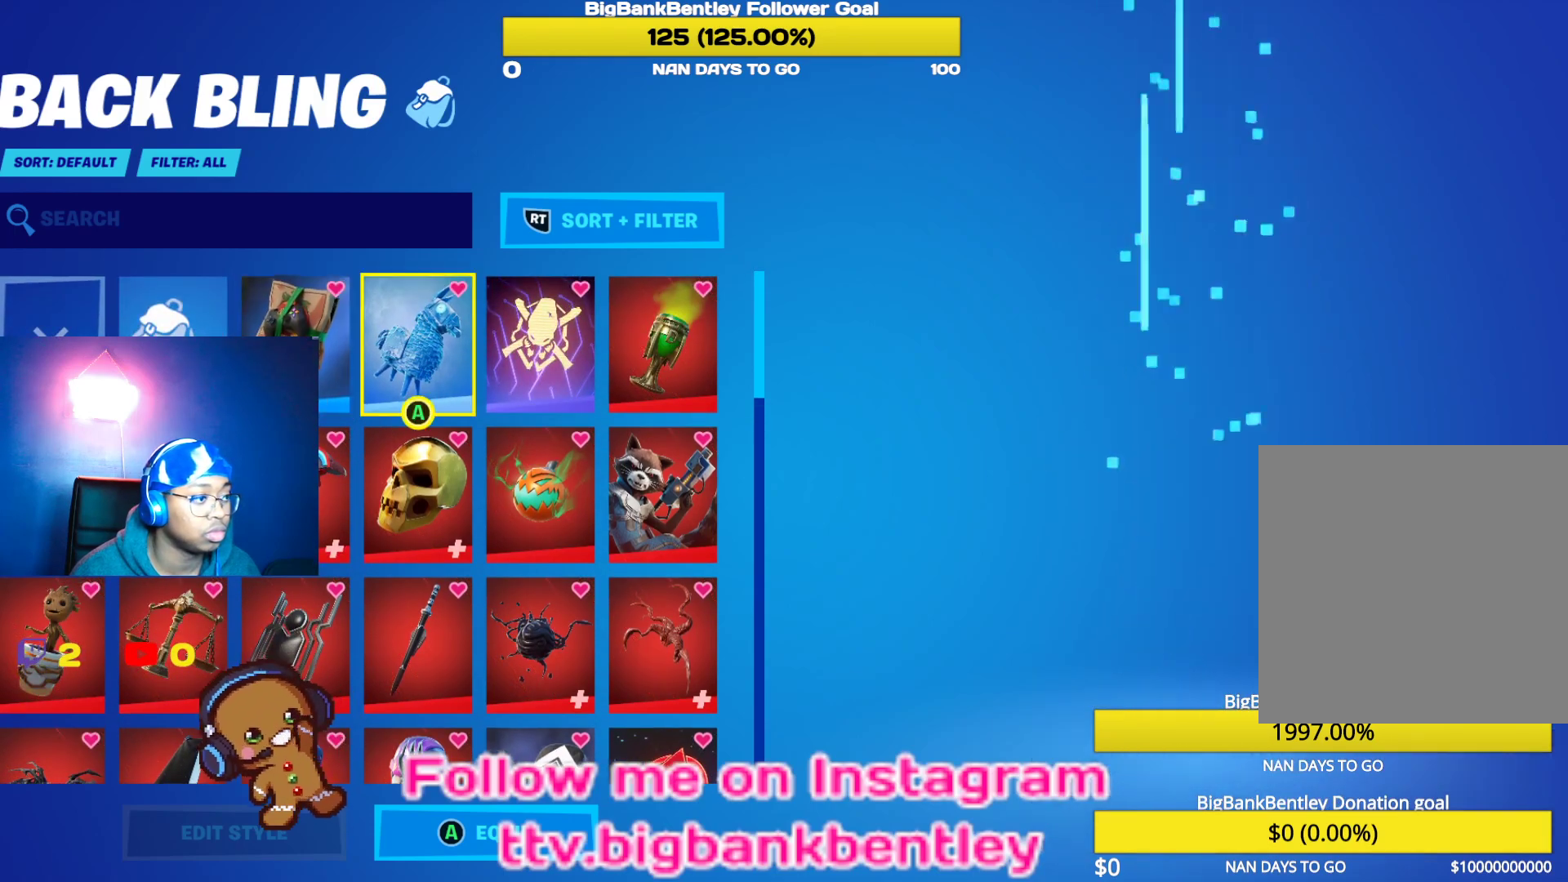
{"buttons": [], "left_stick": "center", "right_stick": "center", "events": [[17, "right_stick", "center"], [267, "DPAD_RIGHT", "up"], [367, "DPAD_LEFT", "down"], [500, "DPAD_LEFT", "up"]]}
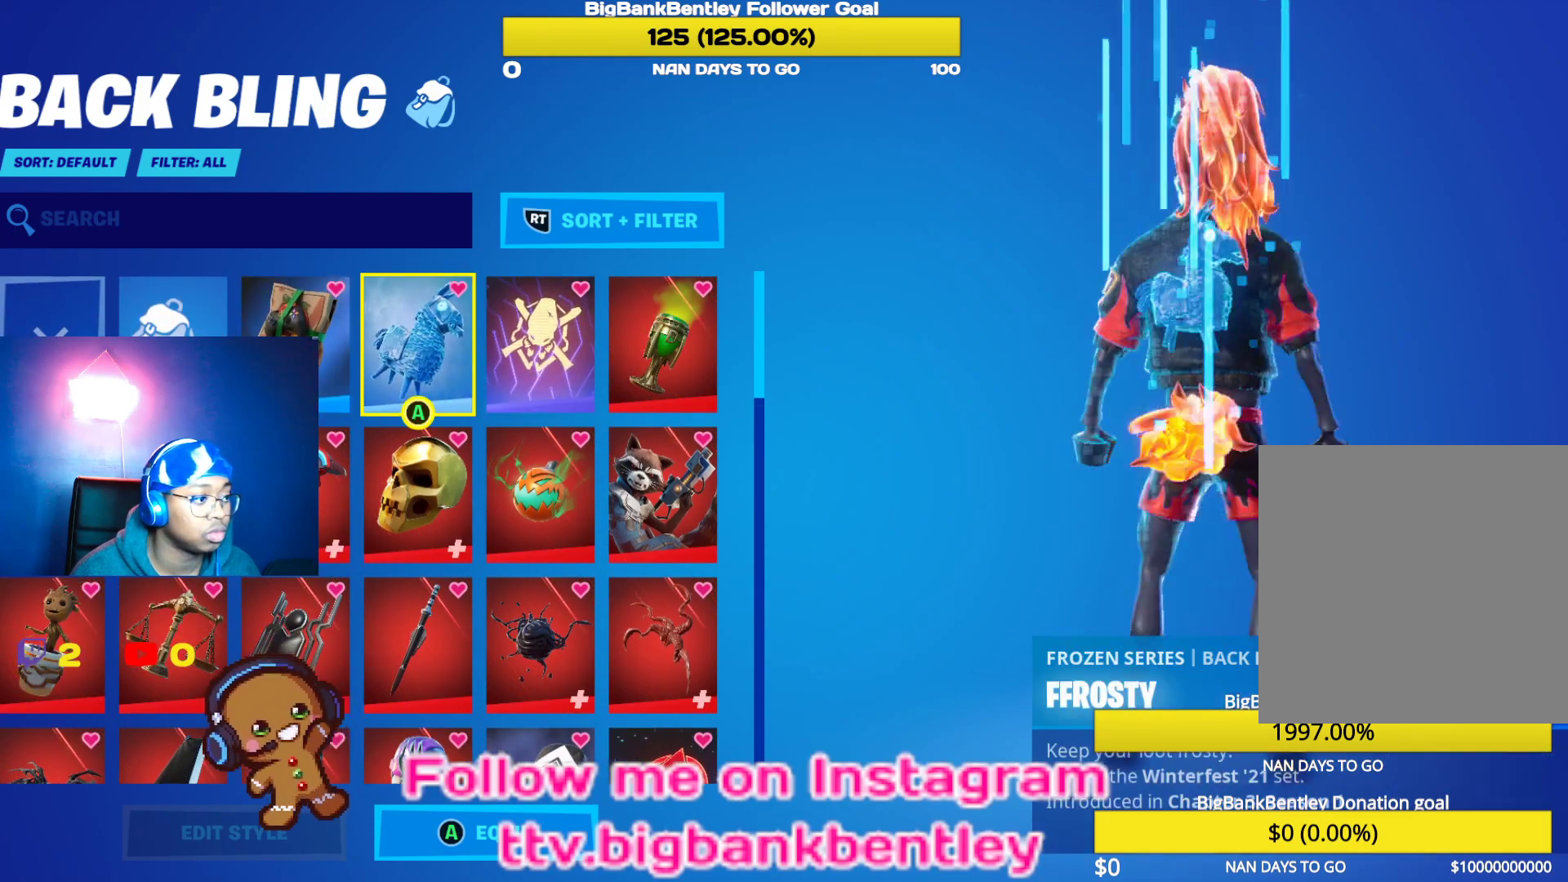
{"buttons": [], "left_stick": "center", "right_stick": "center", "events": [[50, "DPAD_LEFT", "down"], [183, "DPAD_LEFT", "up"]]}
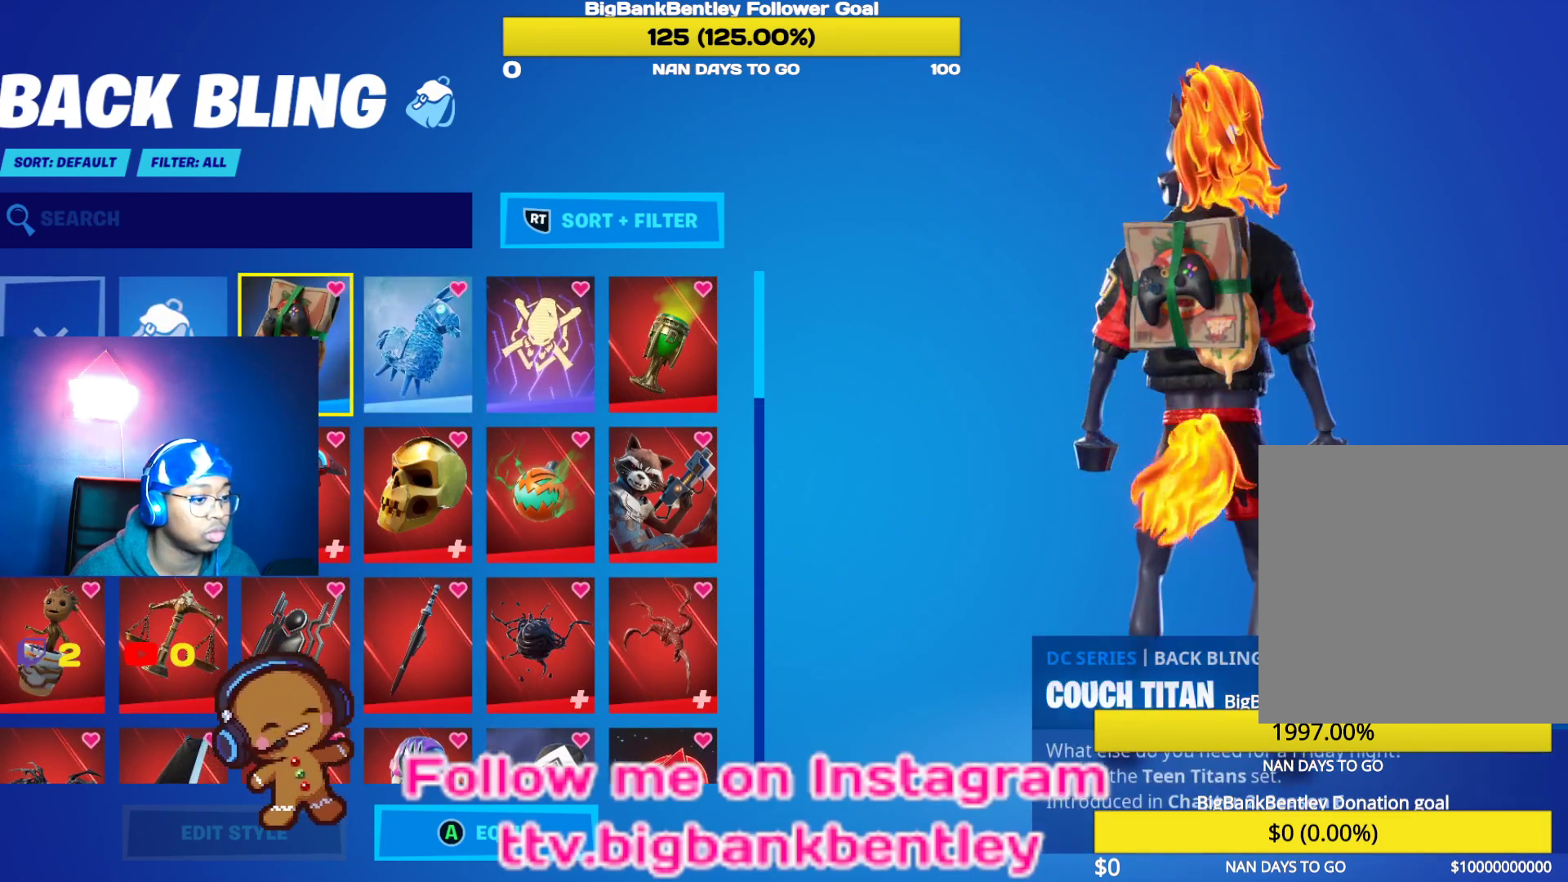
{"buttons": [], "left_stick": "center", "right_stick": "center", "events": [[200, "DPAD_DOWN", "down"], [383, "DPAD_DOWN", "up"]]}
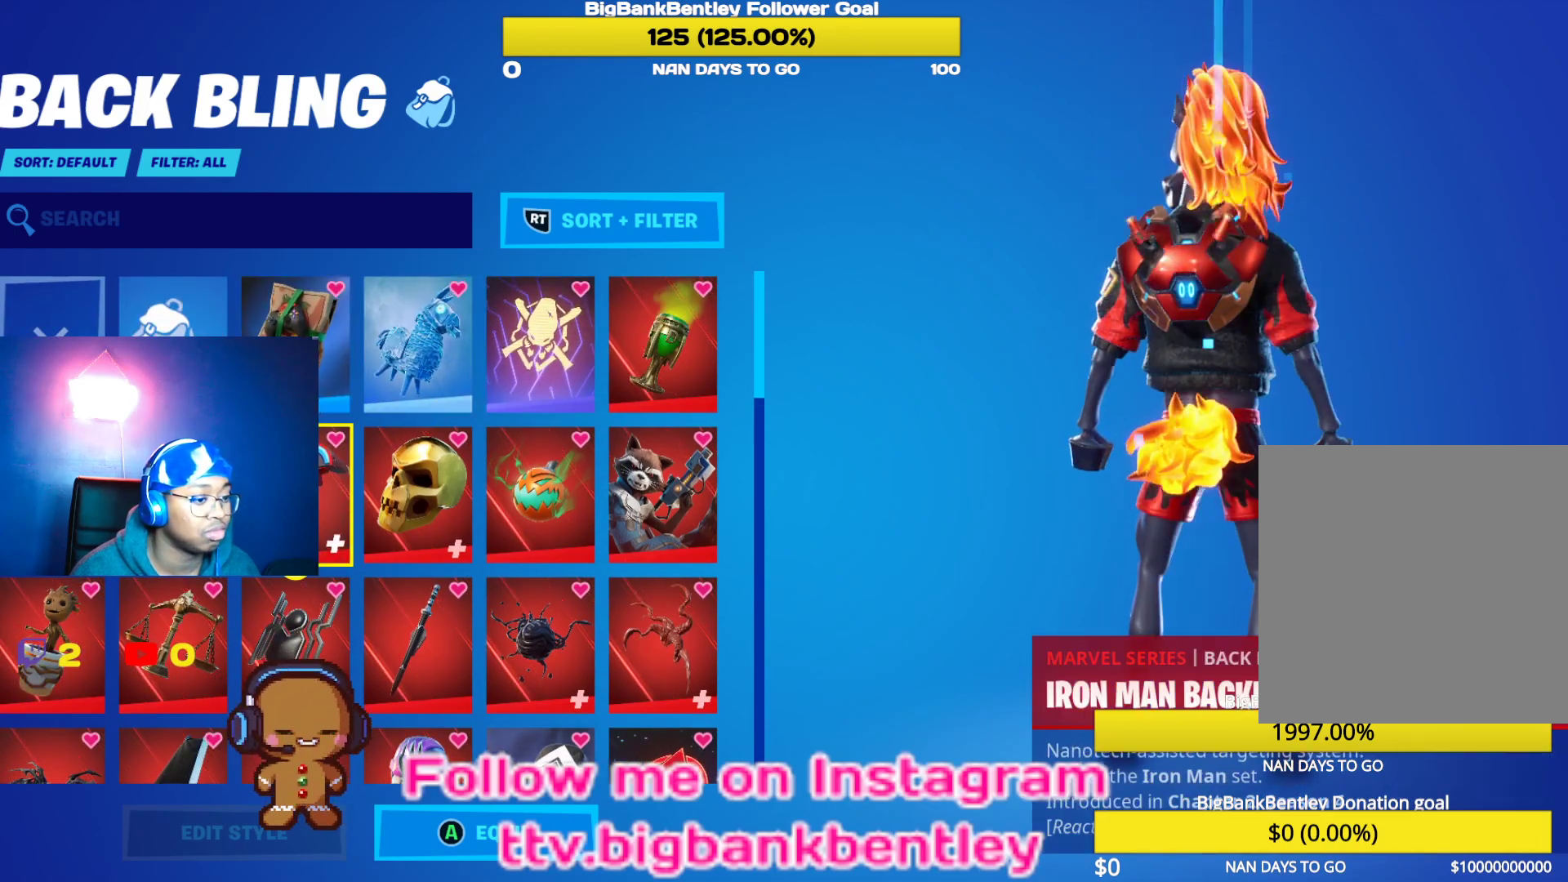
{"buttons": [], "left_stick": "center", "right_stick": "center", "events": [[150, "DPAD_DOWN", "down"], [417, "DPAD_DOWN", "up"]]}
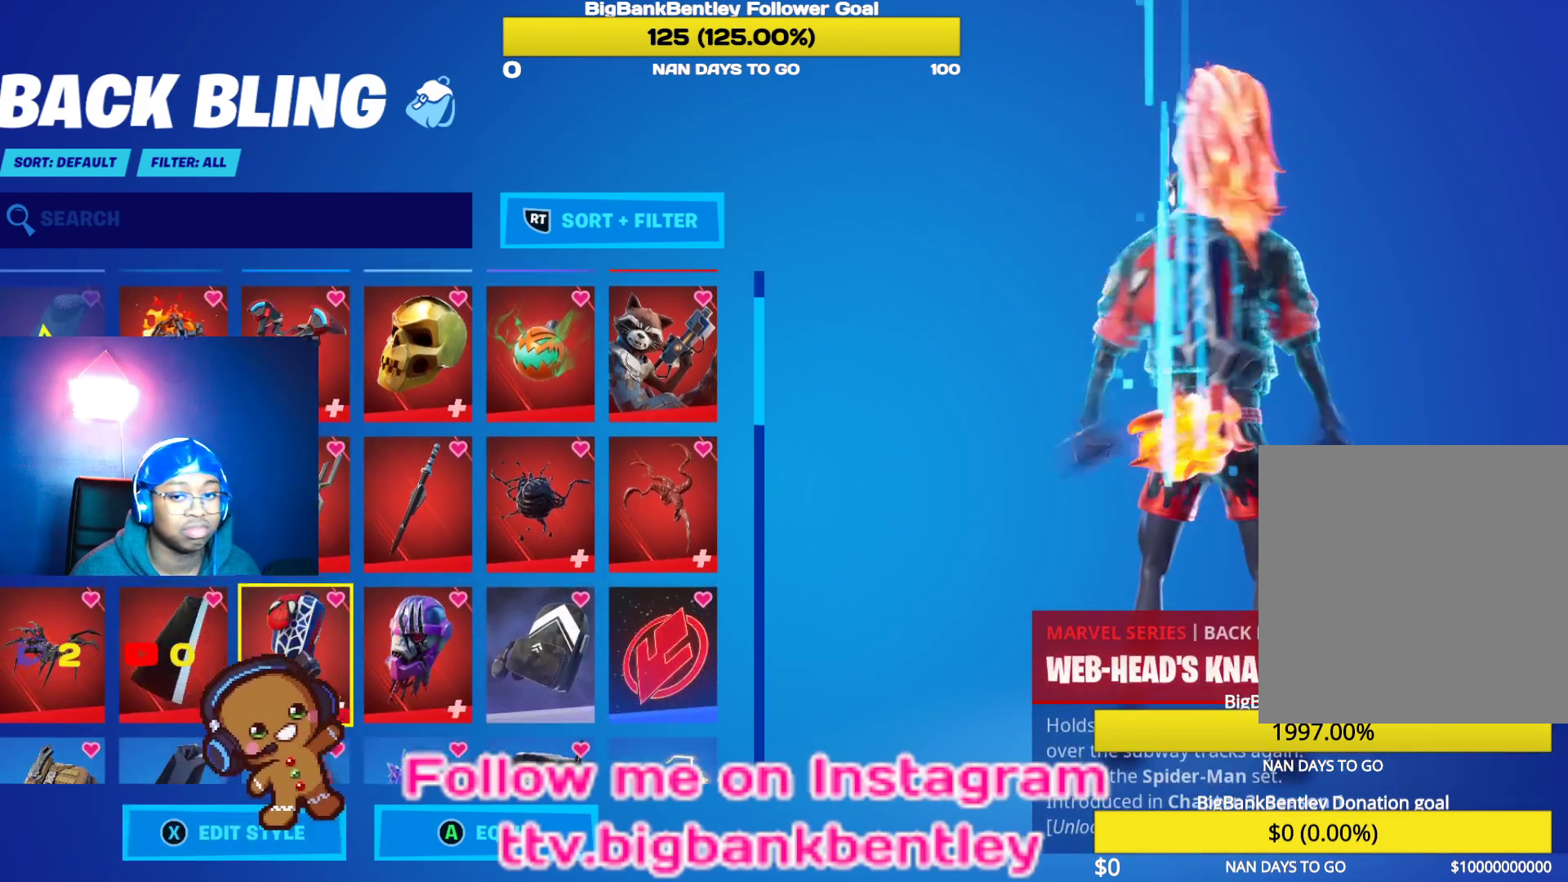
{"buttons": ["DPAD_DOWN"], "left_stick": "center", "right_stick": "center", "events": [[400, "DPAD_DOWN", "down"]]}
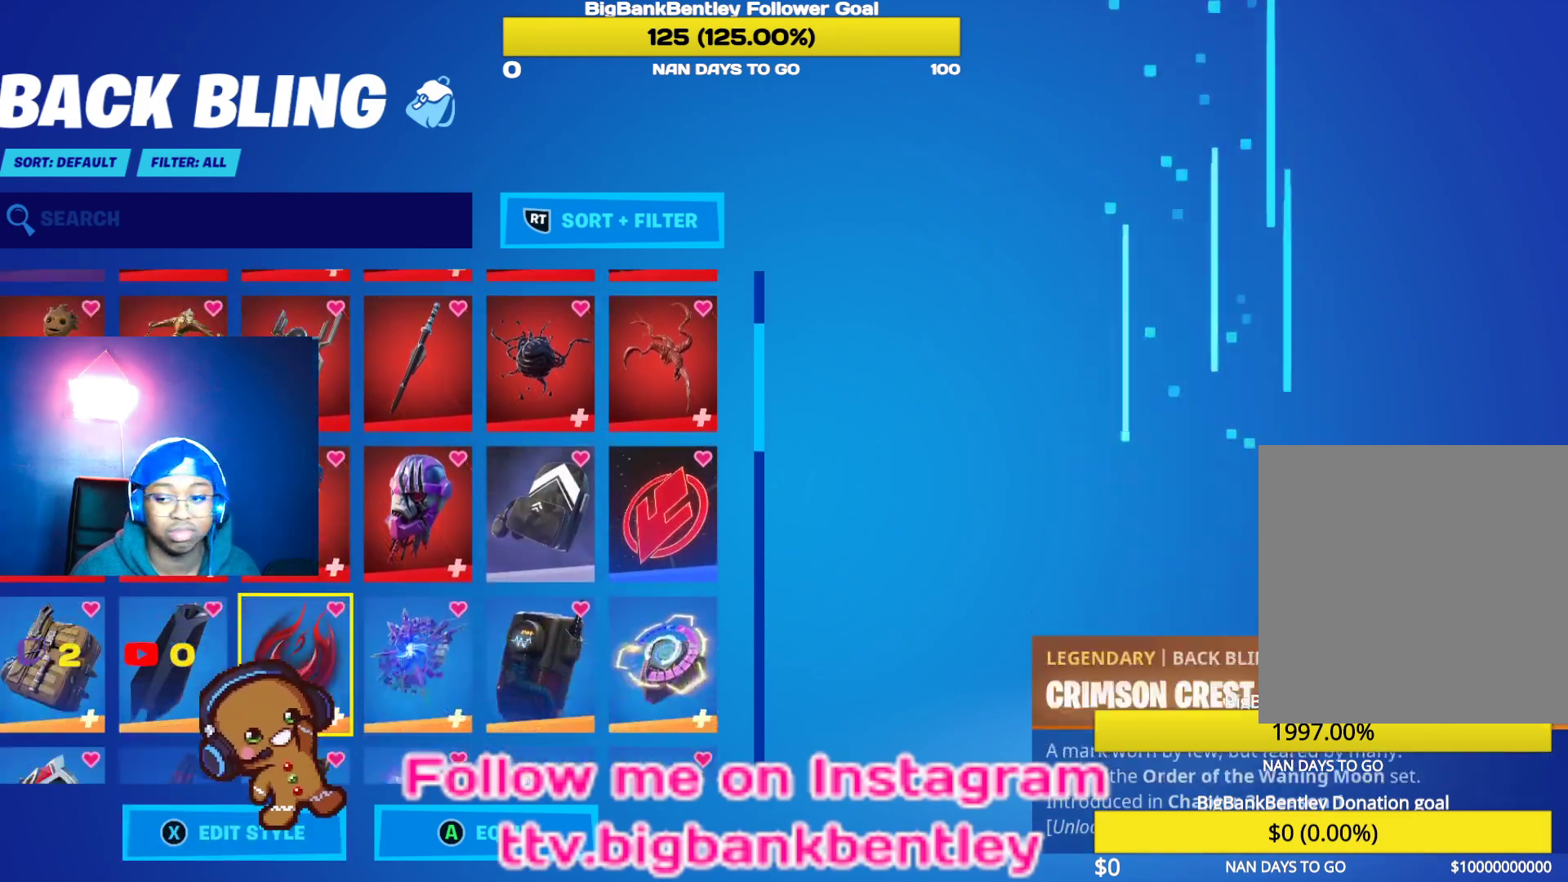
{"buttons": [], "left_stick": "center", "right_stick": "center", "events": [[100, "DPAD_DOWN", "up"]]}
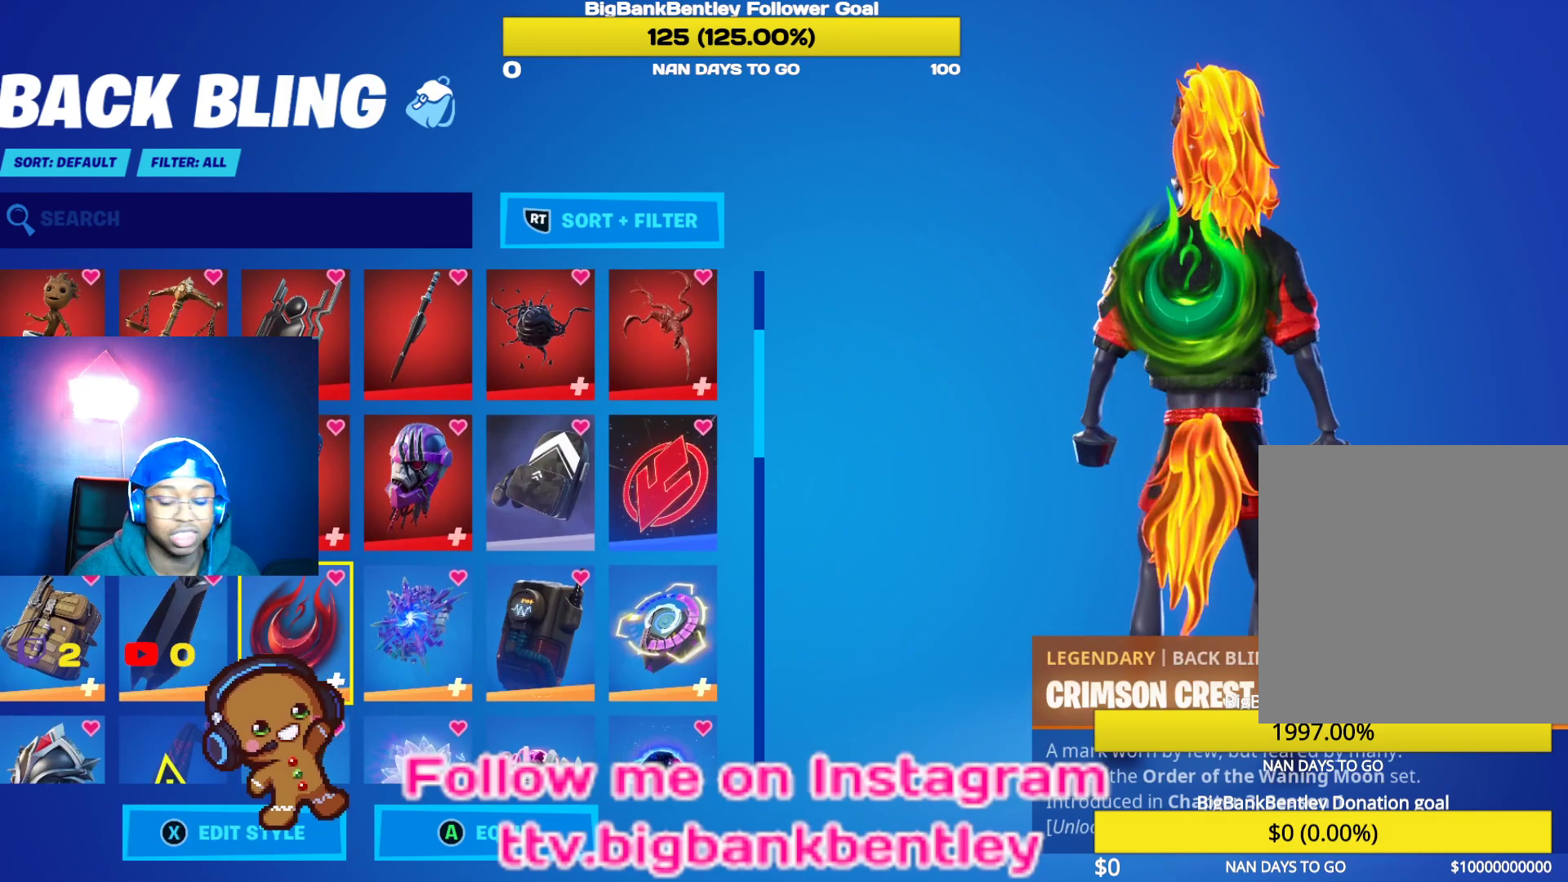
{"buttons": ["DPAD_RIGHT"], "left_stick": "center", "right_stick": "center", "events": [[133, "DPAD_DOWN", "down"], [283, "DPAD_DOWN", "up"], [467, "DPAD_RIGHT", "down"]]}
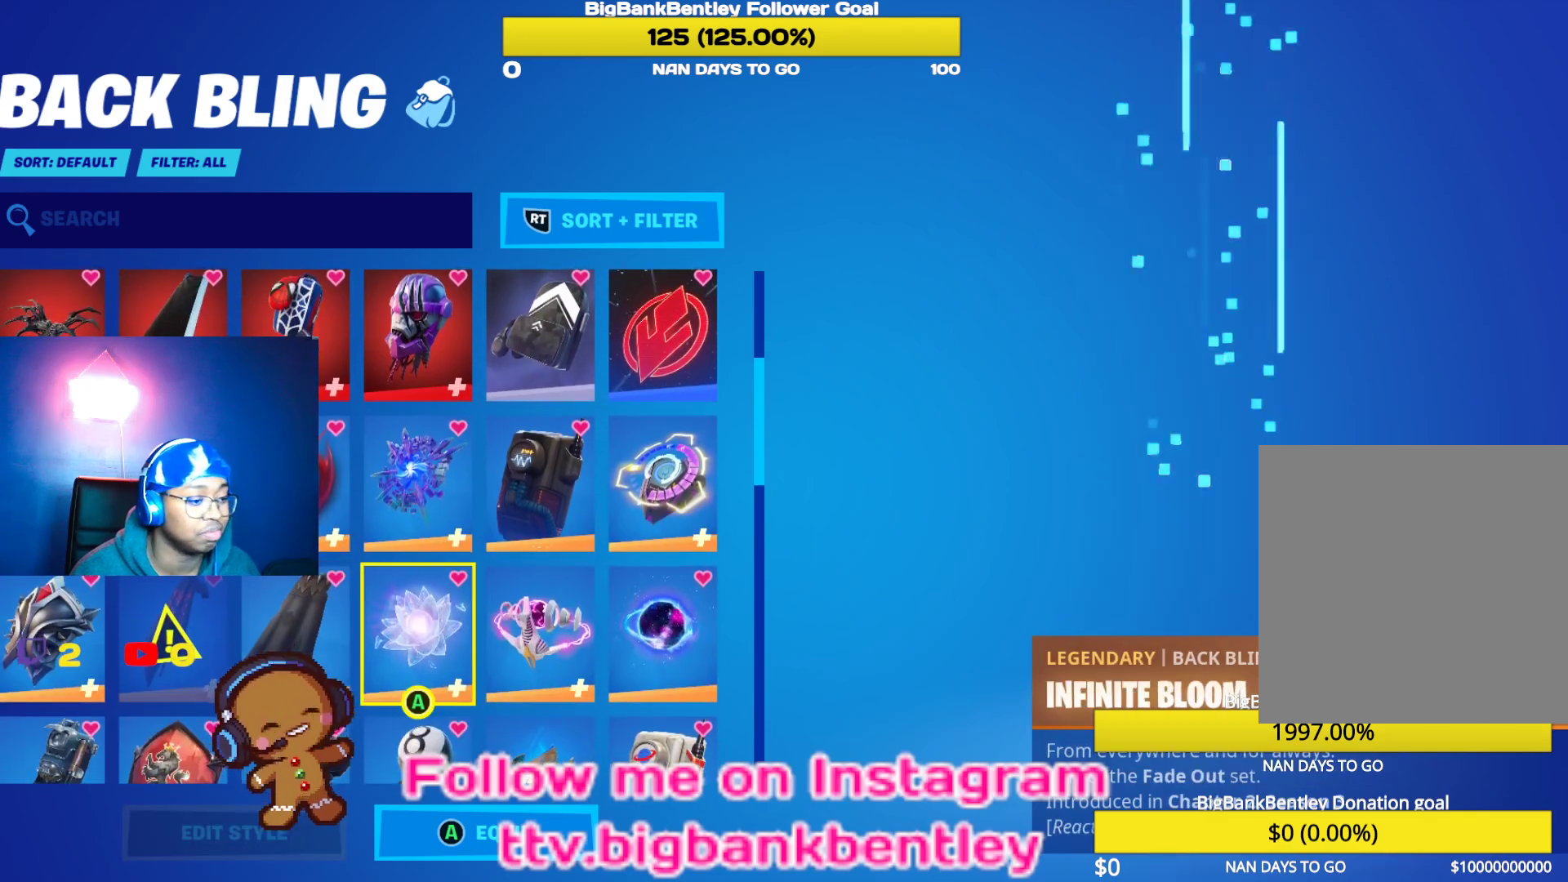
{"buttons": ["DPAD_RIGHT"], "left_stick": "center", "right_stick": "center", "events": [[133, "DPAD_RIGHT", "up"], [383, "DPAD_RIGHT", "down"]]}
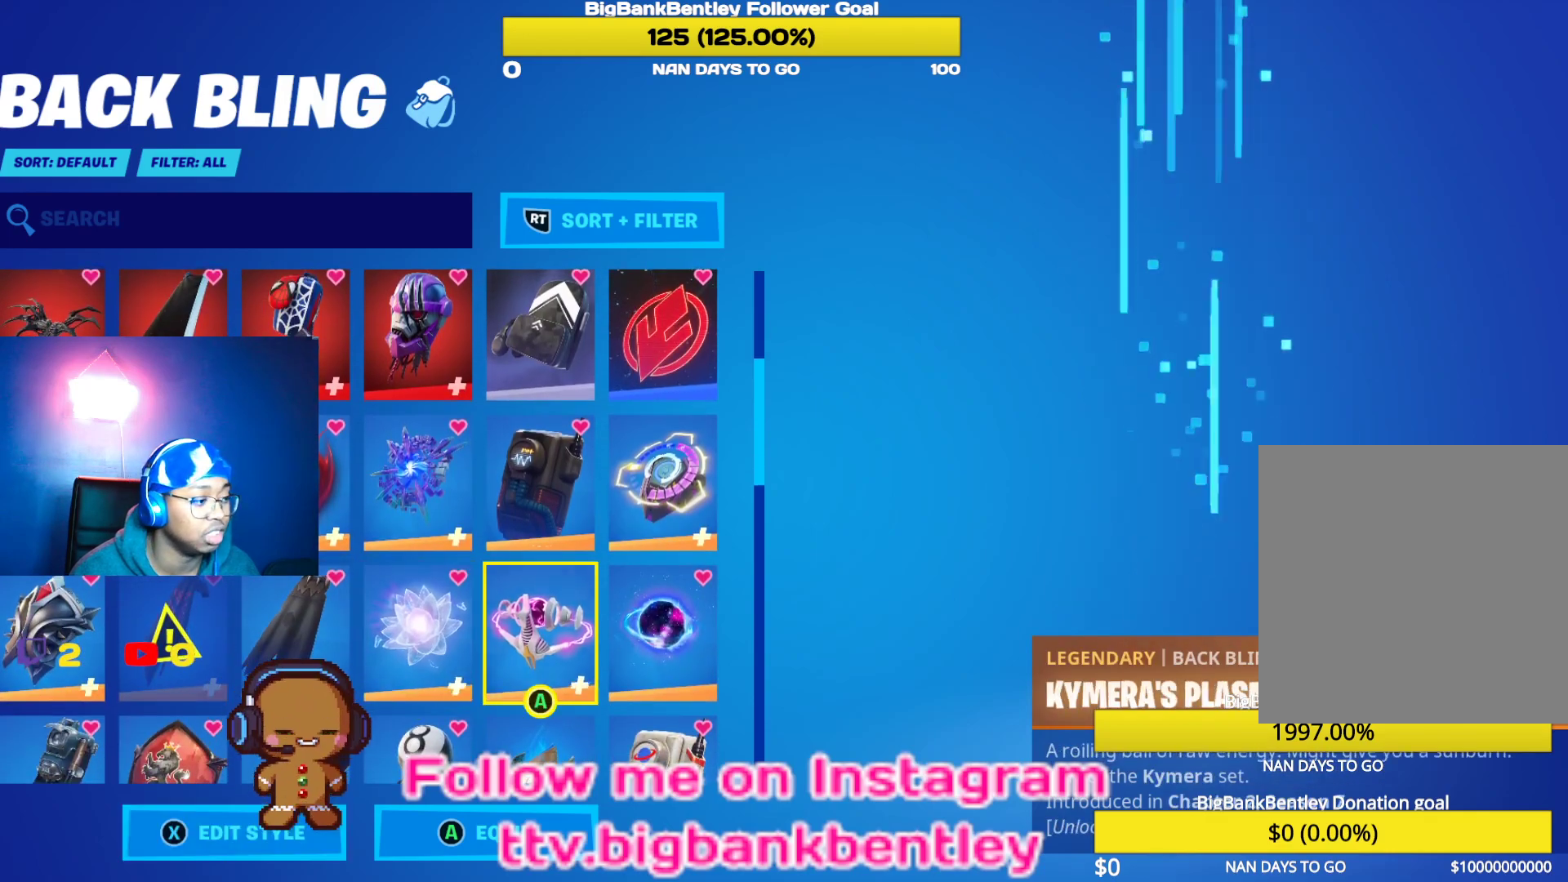
{"buttons": [], "left_stick": "center", "right_stick": "center", "events": [[17, "DPAD_RIGHT", "up"]]}
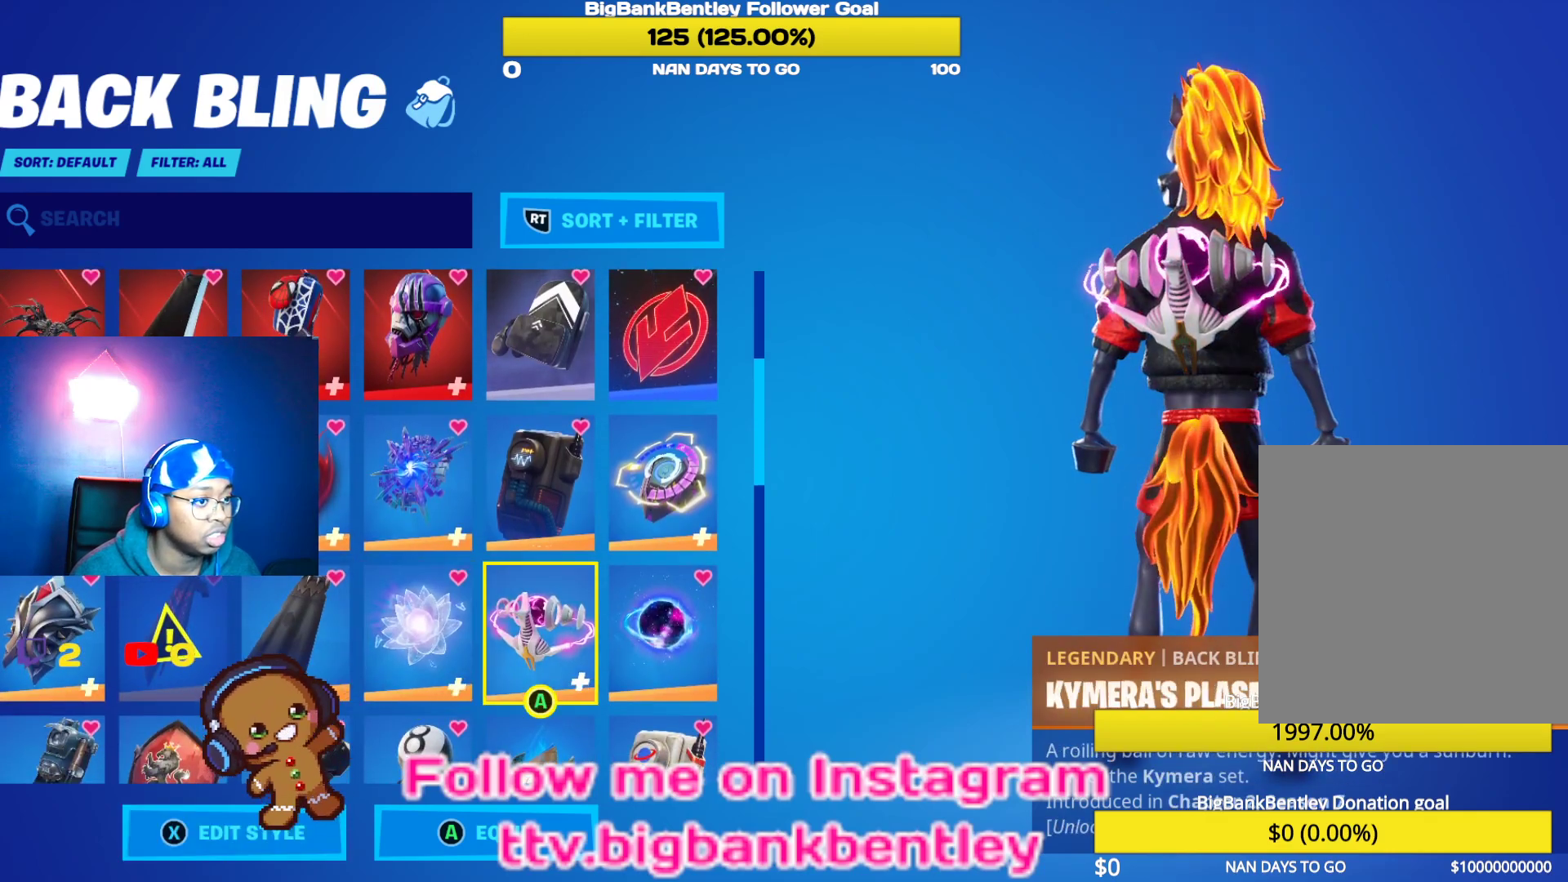
{"buttons": [], "left_stick": "center", "right_stick": "center", "events": [[350, "DPAD_DOWN", "down"], [483, "DPAD_DOWN", "up"]]}
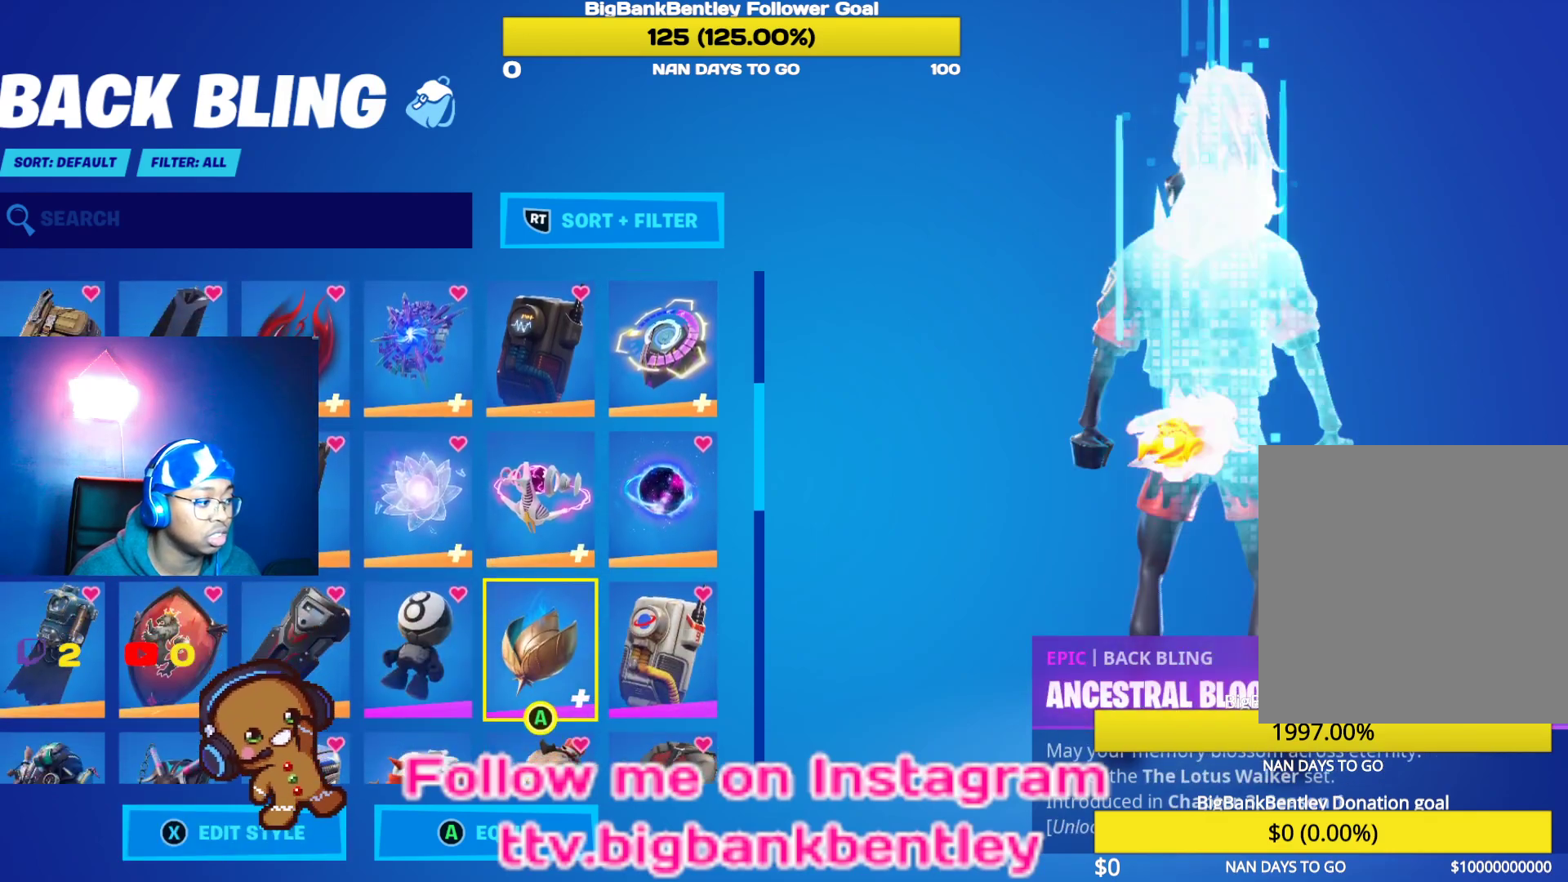
{"buttons": [], "left_stick": "center", "right_stick": "center", "events": [[117, "DPAD_LEFT", "down"], [217, "DPAD_LEFT", "up"]]}
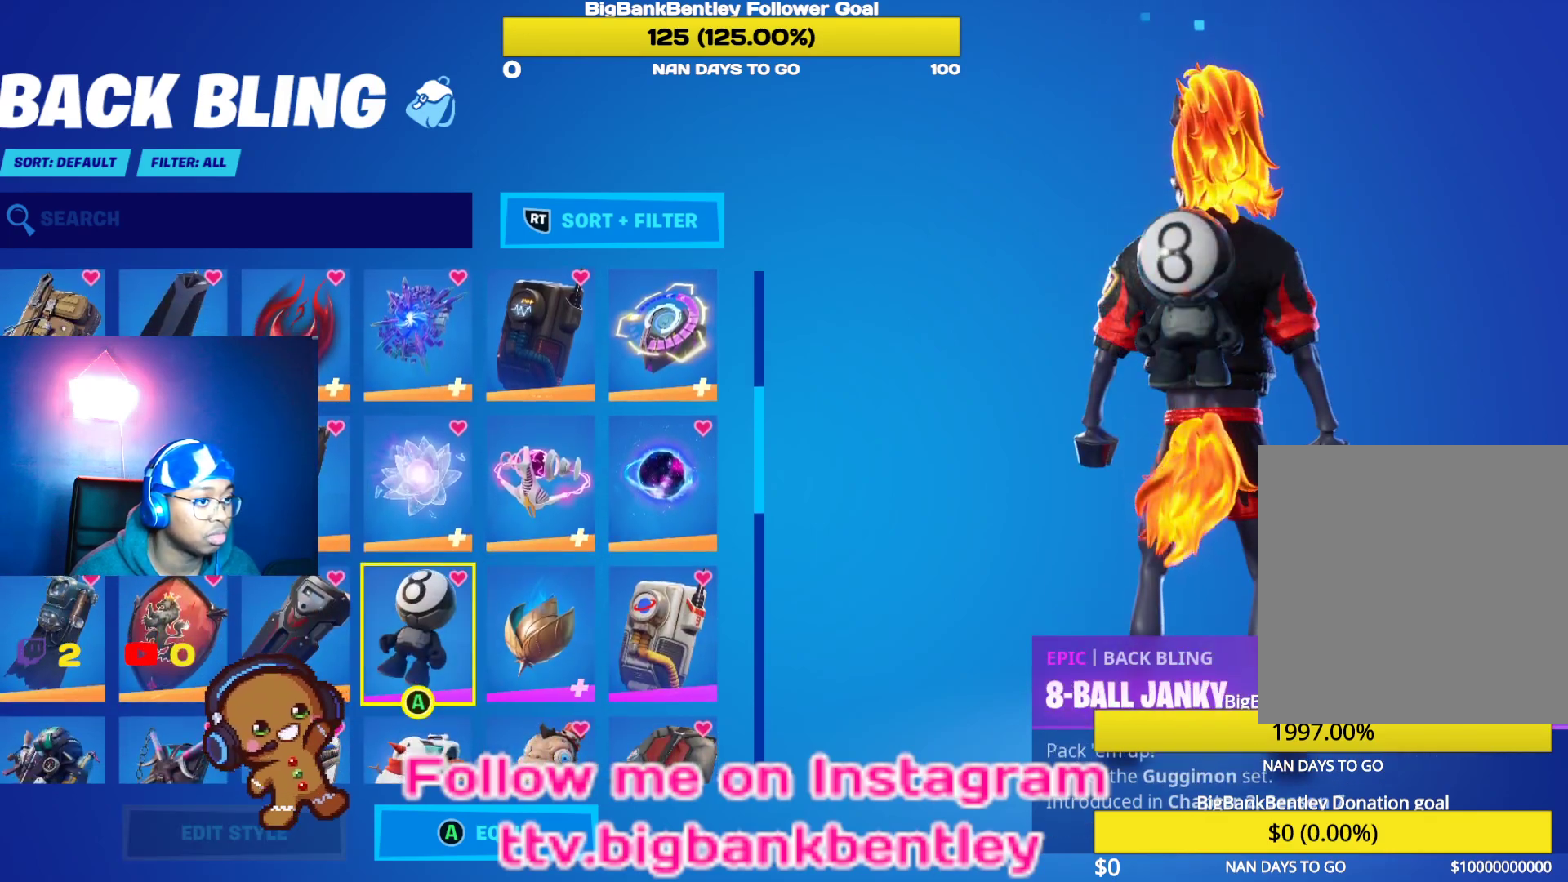
{"buttons": [], "left_stick": "center", "right_stick": "center", "events": [[183, "DPAD_LEFT", "down"], [283, "DPAD_LEFT", "up"], [333, "DPAD_LEFT", "down"], [450, "DPAD_LEFT", "up"]]}